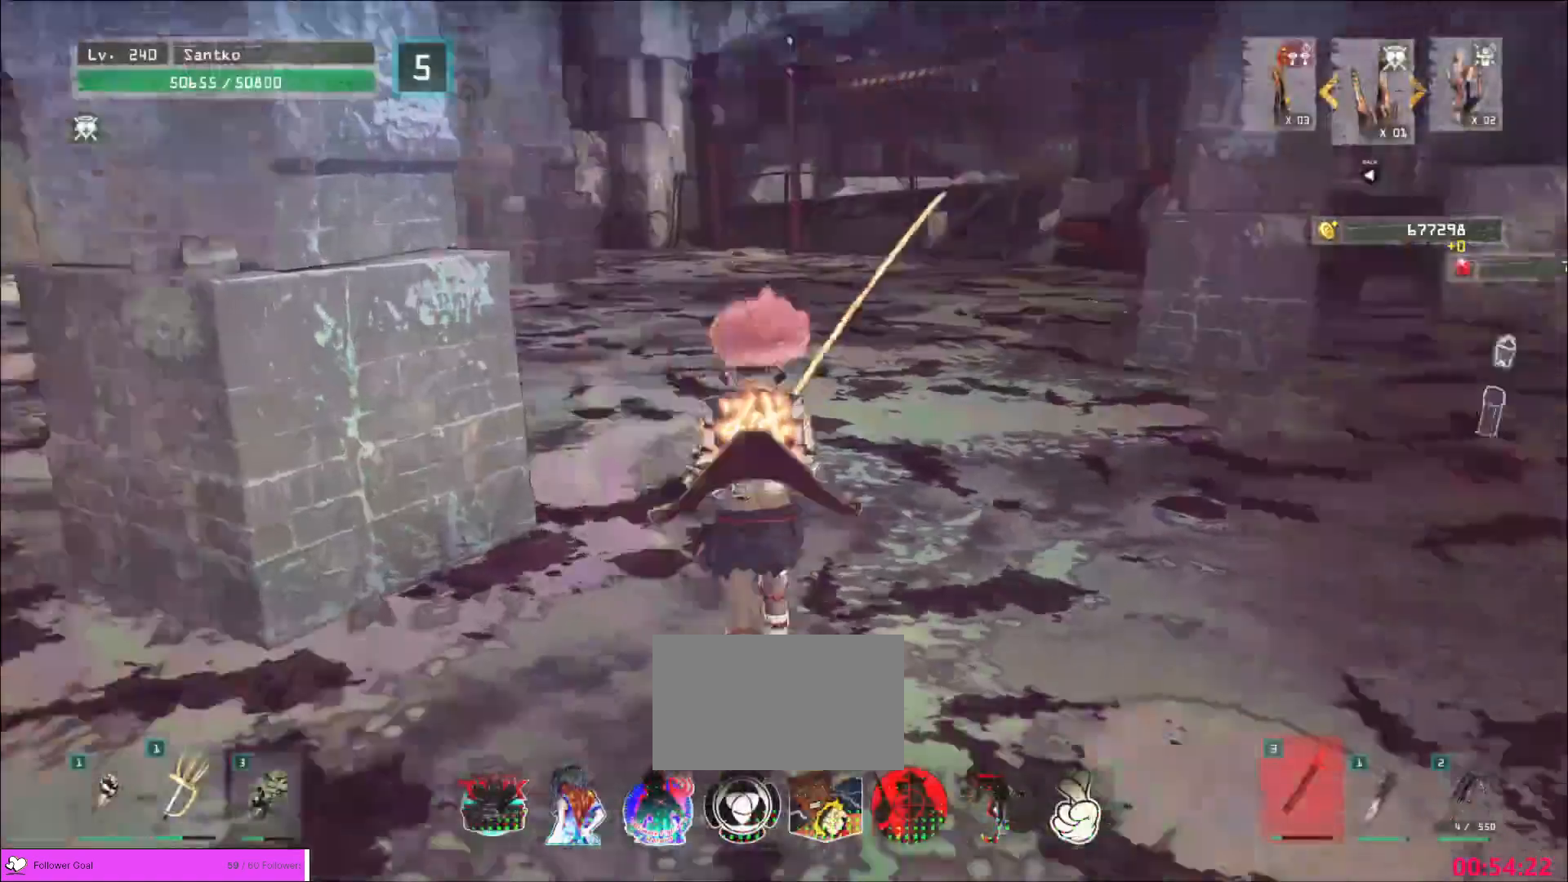
Gameplay with keyboard and mouse; each line is a JSON object with the keys and mouse buttons held at the frame after it. "events" lists presses ("down") and releases ("up") of "1", "2", "3", "4", "5", "a", "alt", "b", "c", "ctrl", "d", "e", "f", "g", "q", "r", "s", "shift", "space", "t", "tab", "v", "w", "x", "z", "mouse_left", "mouse_wheel", "mouse_right", "mouse_mb4" and "mouse_mb5" between this image and that frame as [ms after this image, input, new state], when the widget could be followed in between. "mouse_left", "mouse_wheel", "mouse_right", "mouse_mb4", "mouse_mb5" = the "left", "wheel", "right", "mb4", "mb5" buttons of the "mouse" list. No other keys are recorded. "wheel" means that the mouse wheel is clicked or scrolled. Not read: mouse_move.
{"keys": ["d", "w"], "mouse": [], "events": [[40, "ctrl", "up"], [360, "d", "down"]]}
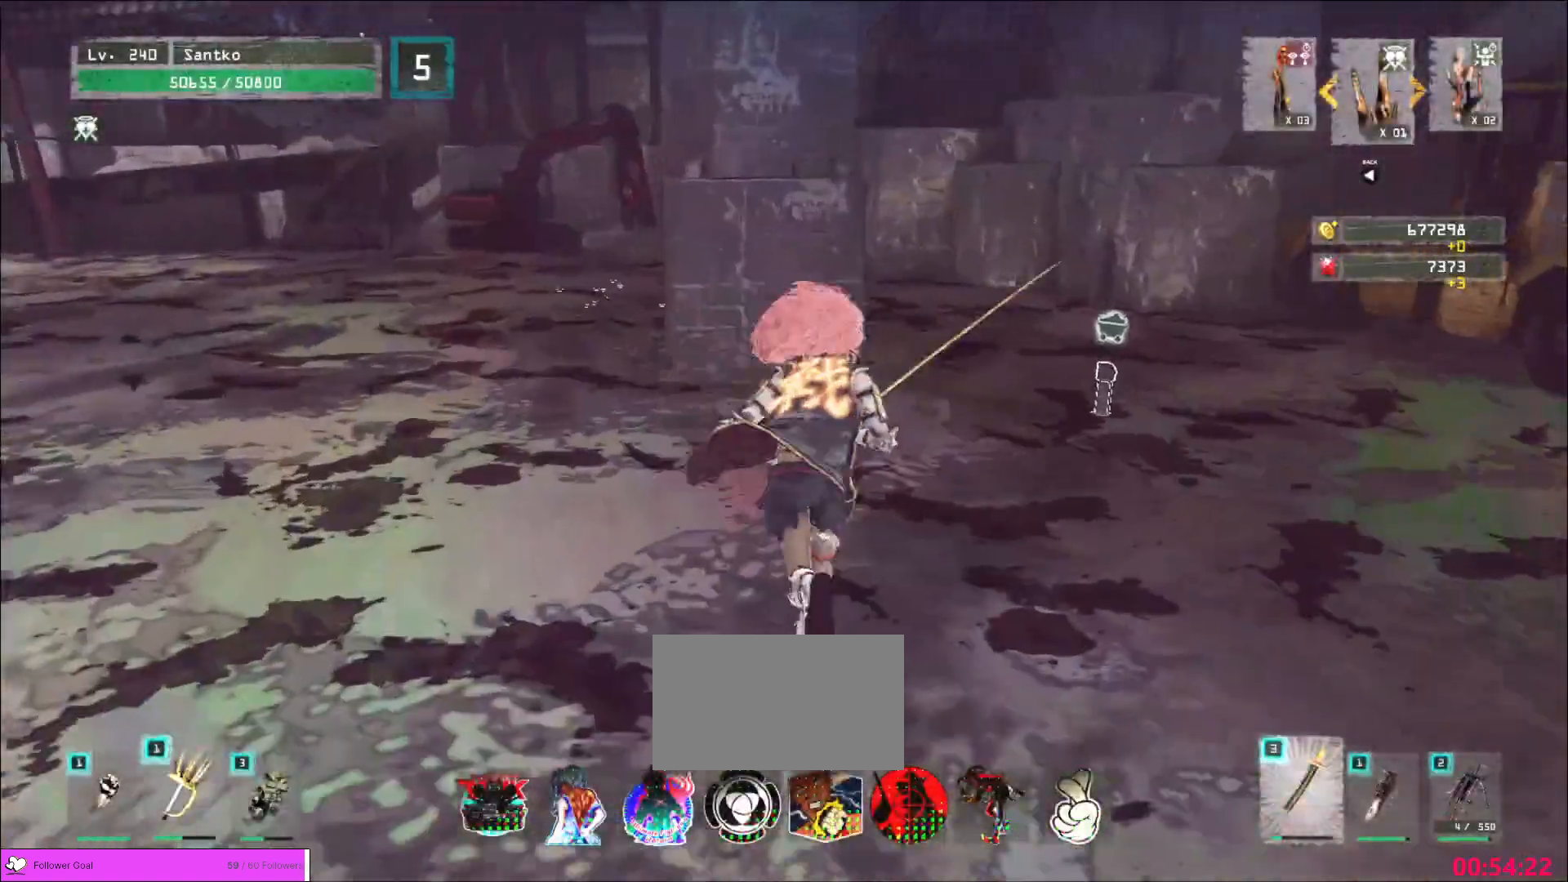
{"keys": [], "mouse": [], "events": [[200, "d", "up"], [480, "w", "up"]]}
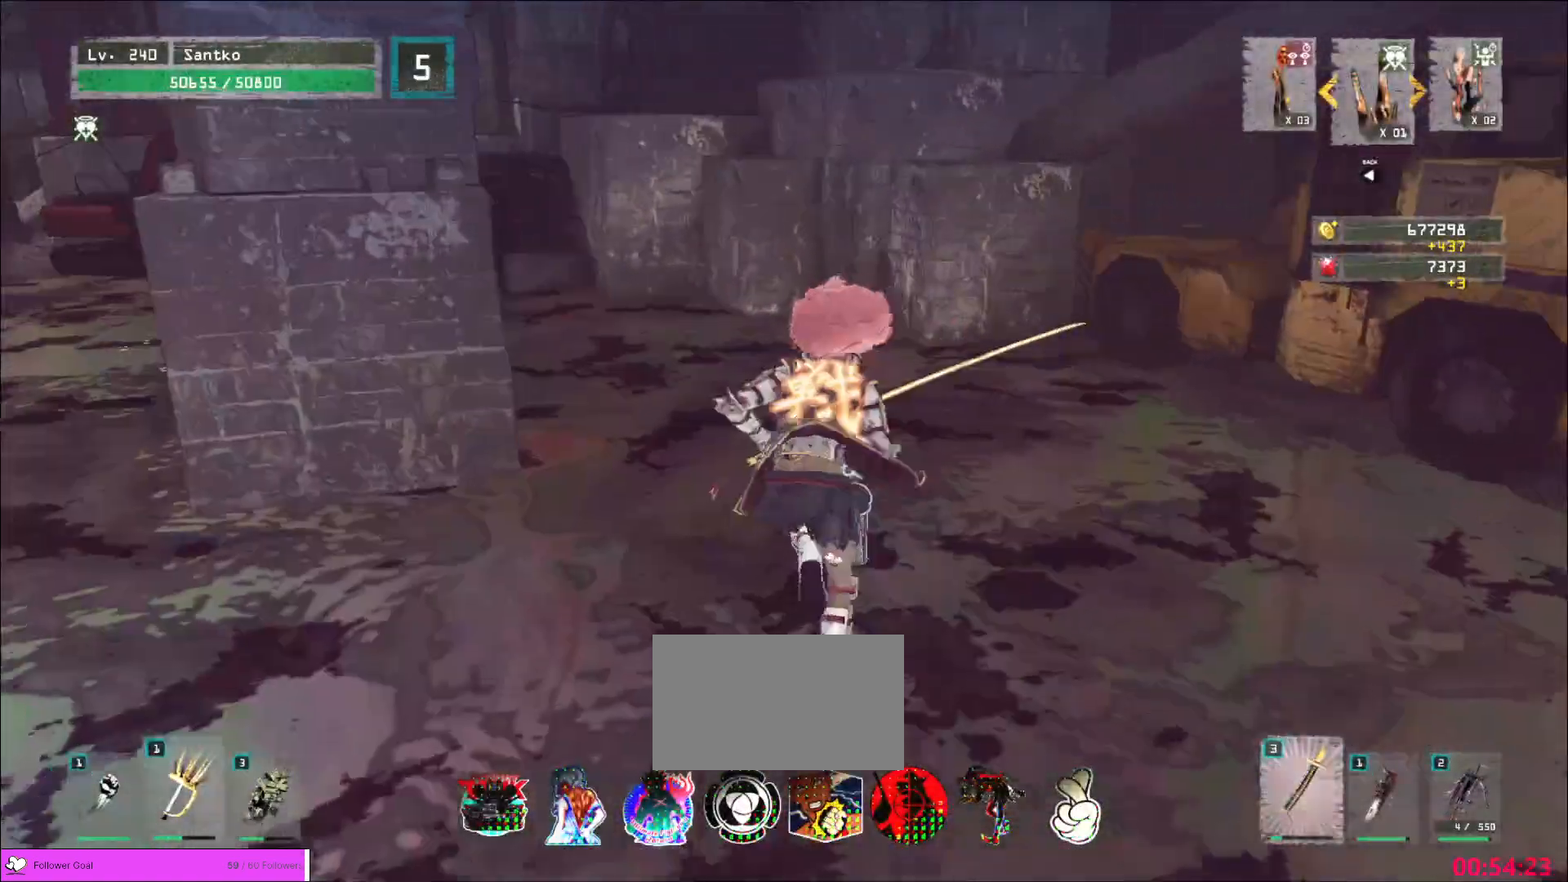
{"keys": ["w"], "mouse": [], "events": [[120, "ctrl", "down"], [160, "w", "down"], [360, "ctrl", "up"]]}
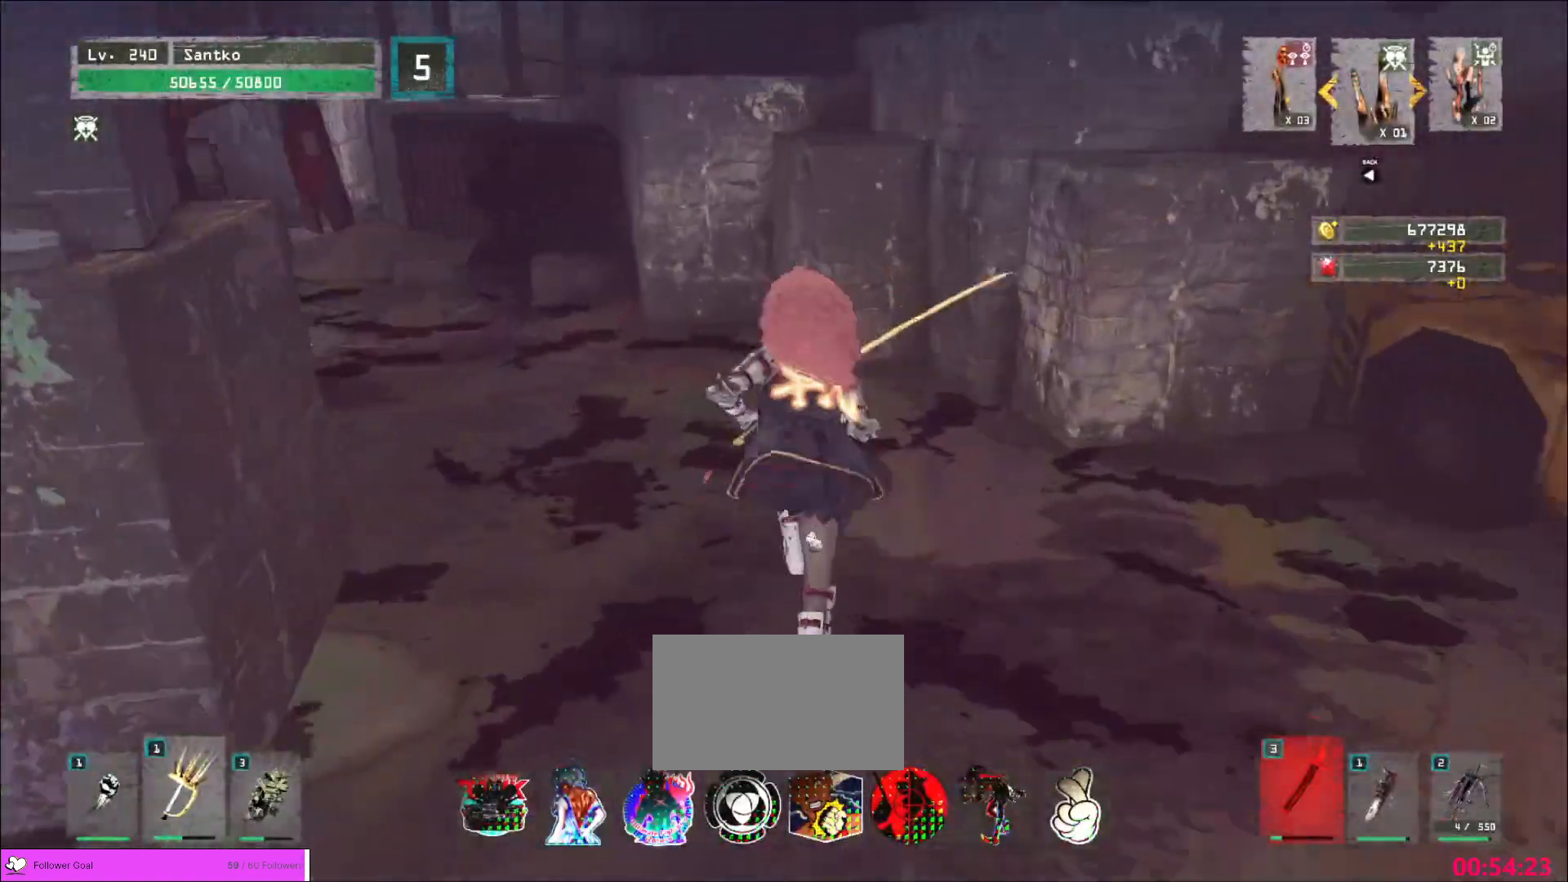
{"keys": ["a", "w"], "mouse": [], "events": [[400, "a", "down"]]}
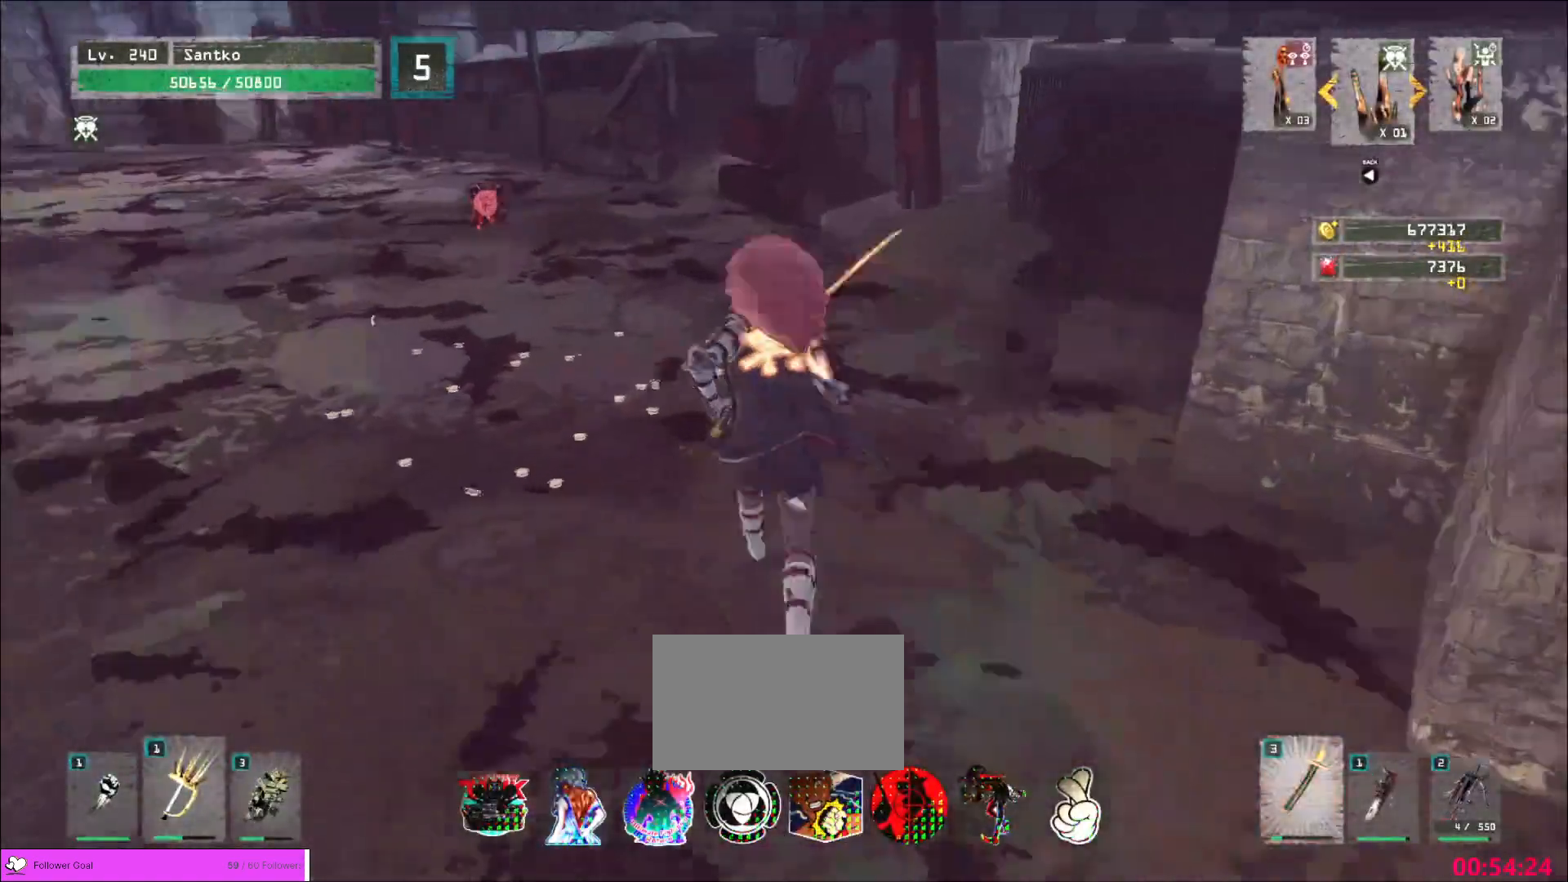
{"keys": ["w"], "mouse": [], "events": [[80, "a", "up"]]}
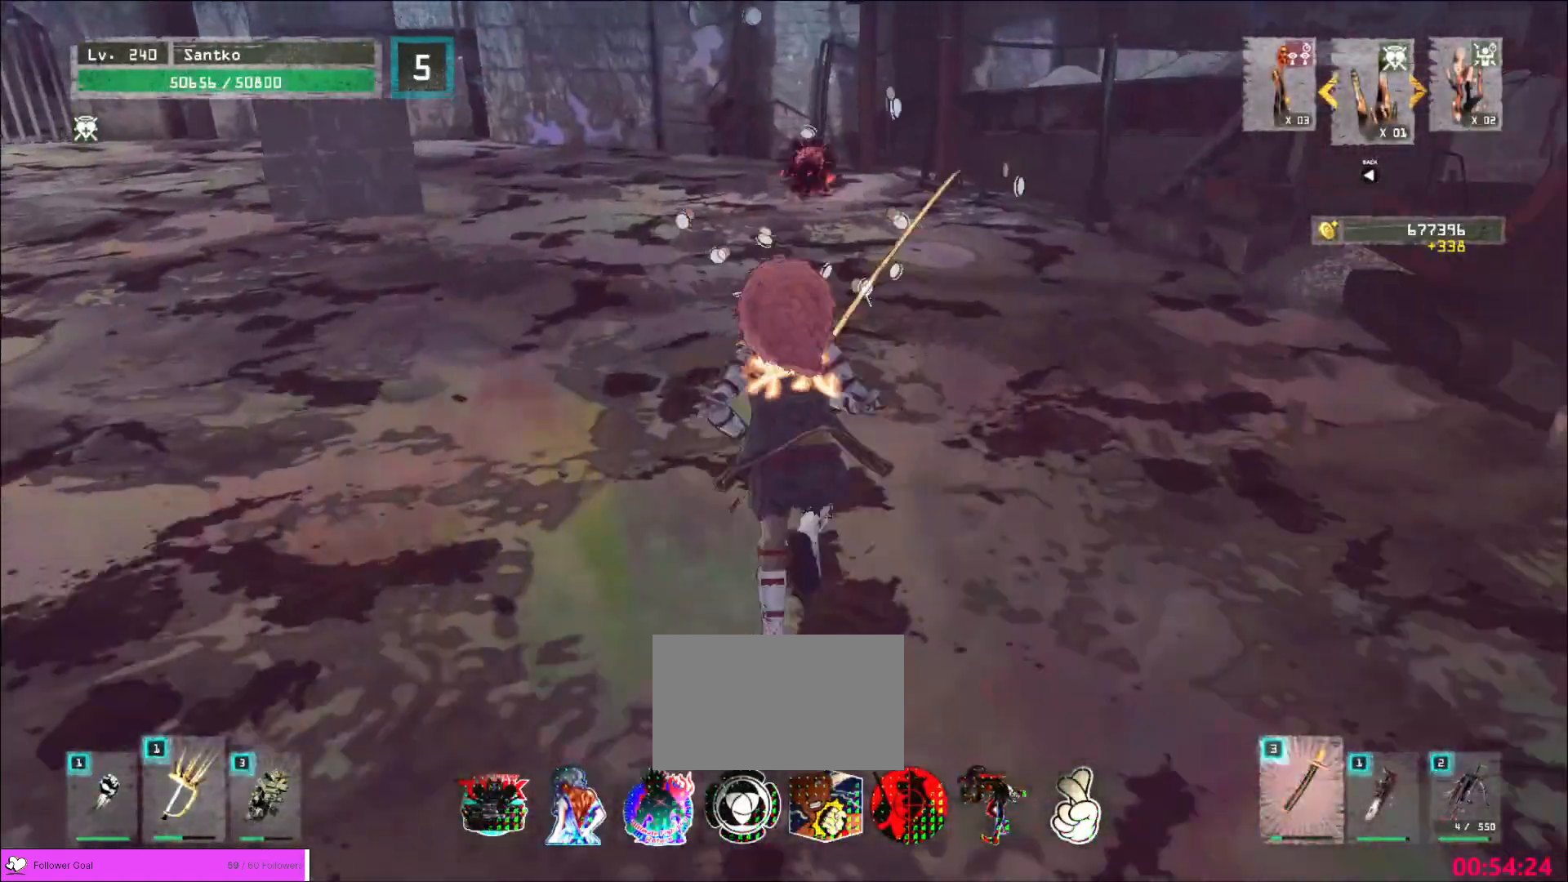
{"keys": ["w"], "mouse": [], "events": []}
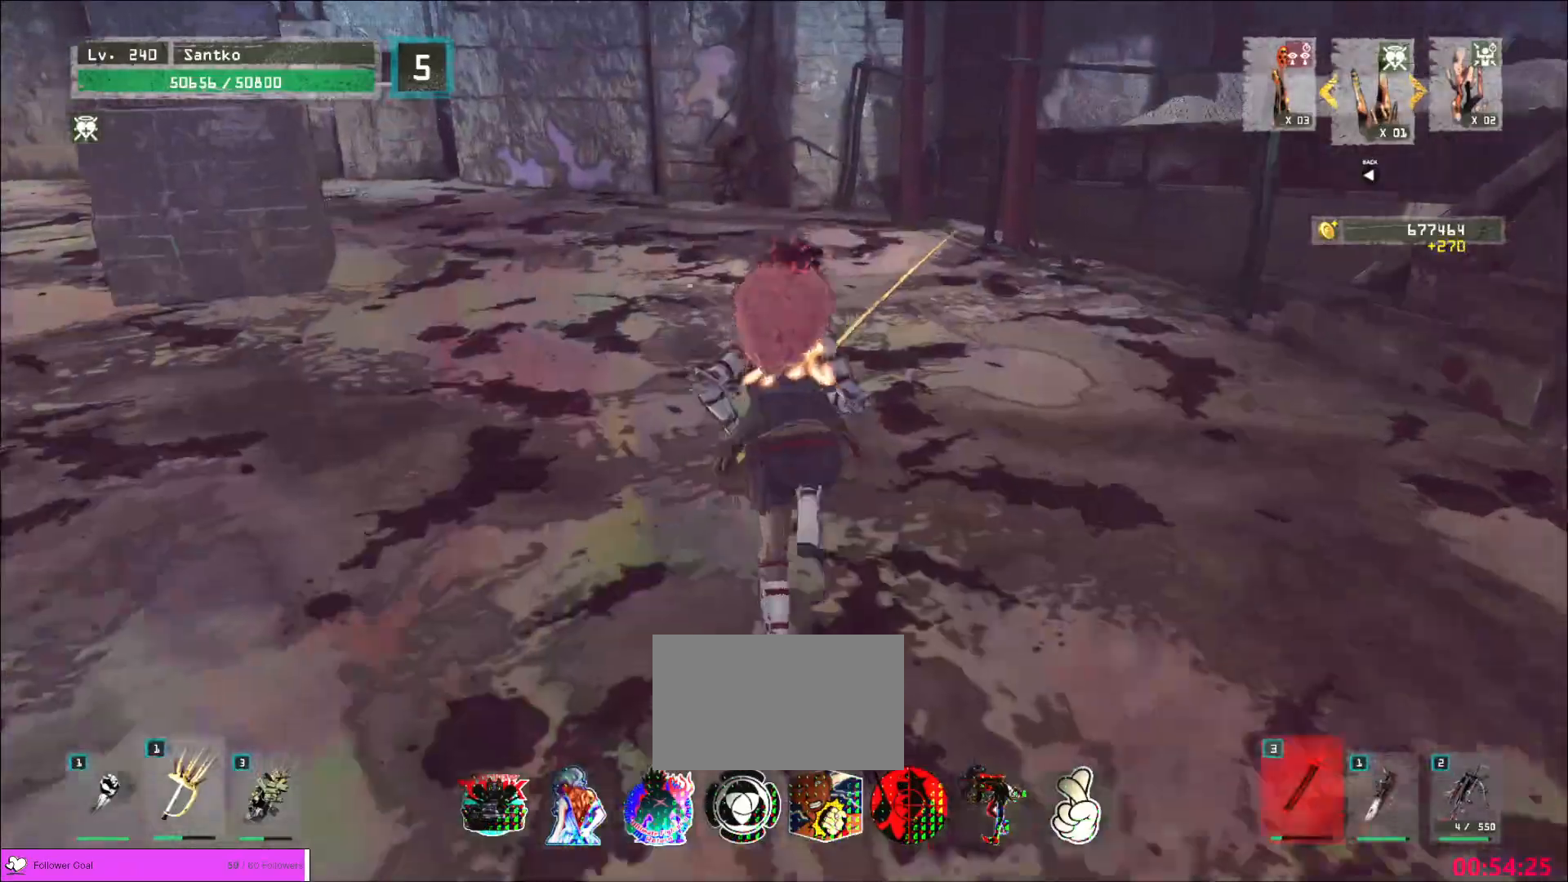
{"keys": ["w"], "mouse": [], "events": []}
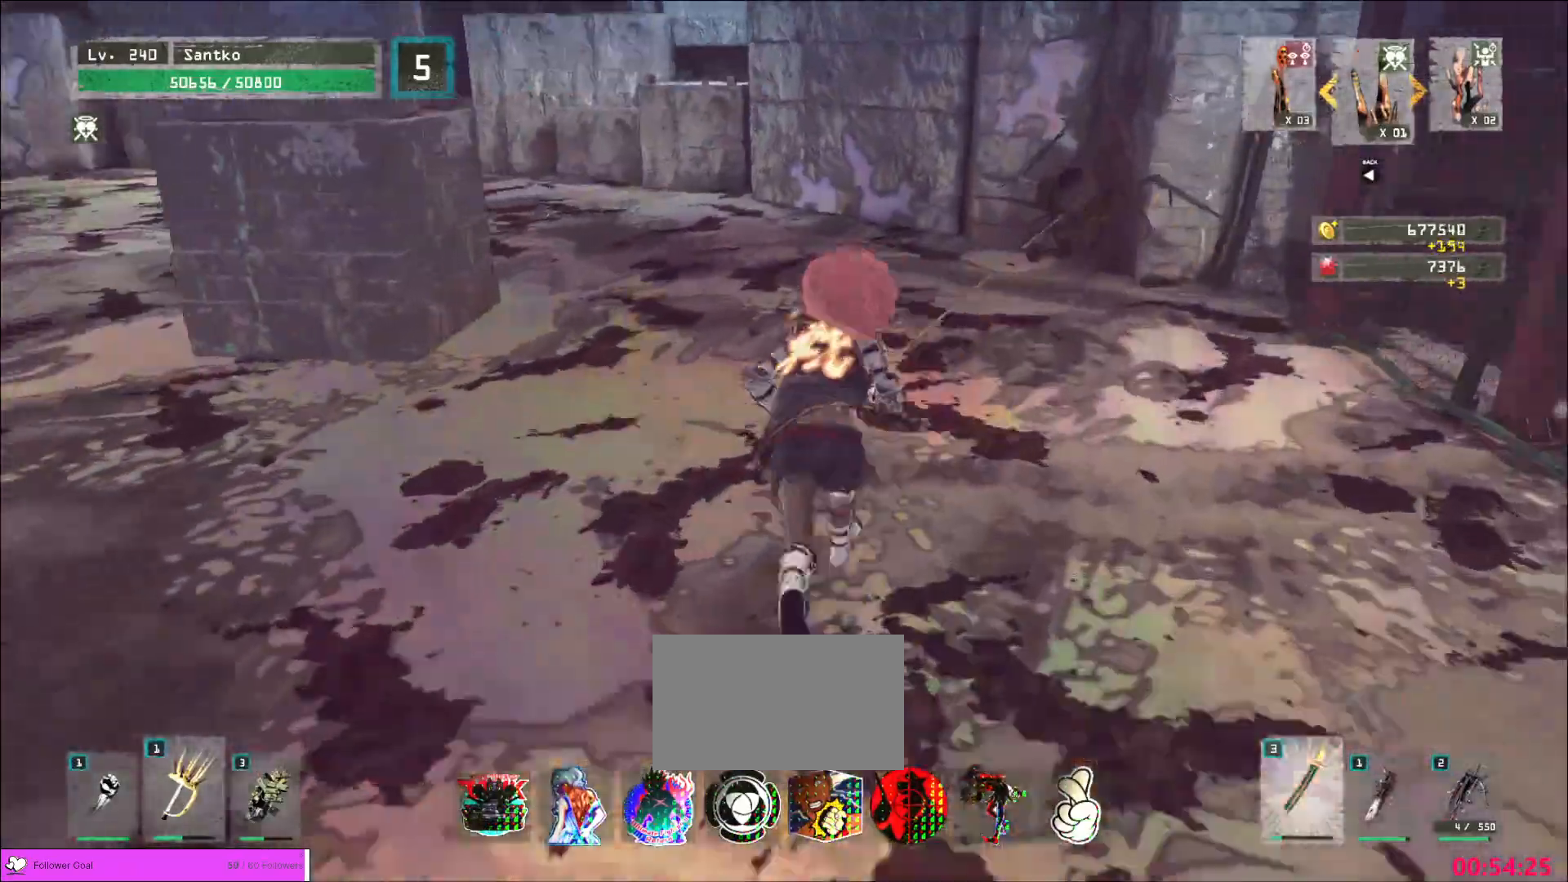
{"keys": ["w"], "mouse": [], "events": []}
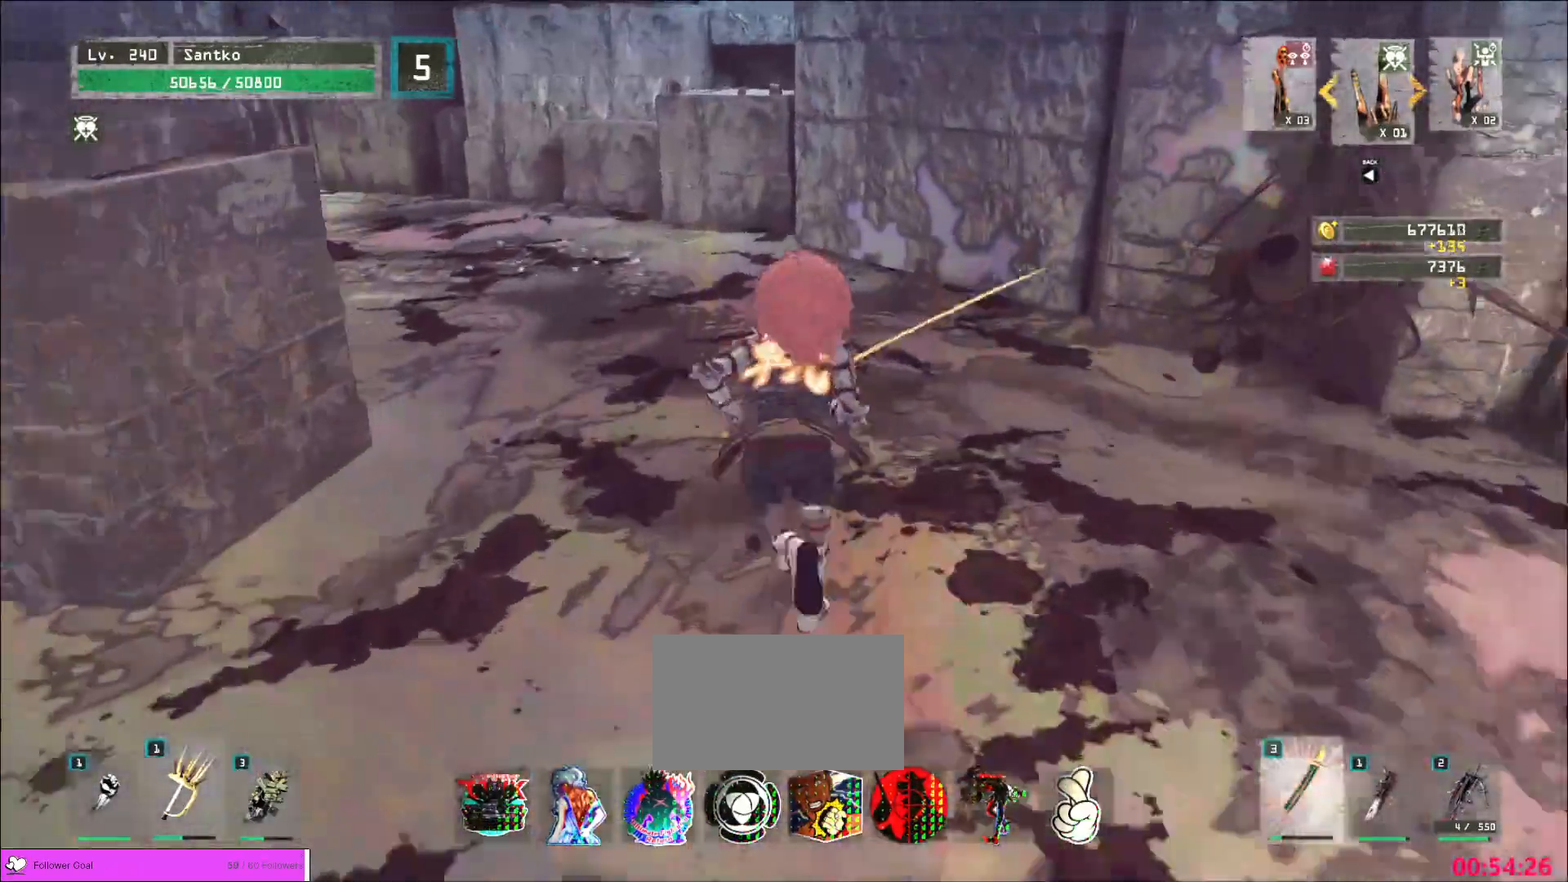
{"keys": ["w"], "mouse": [], "events": []}
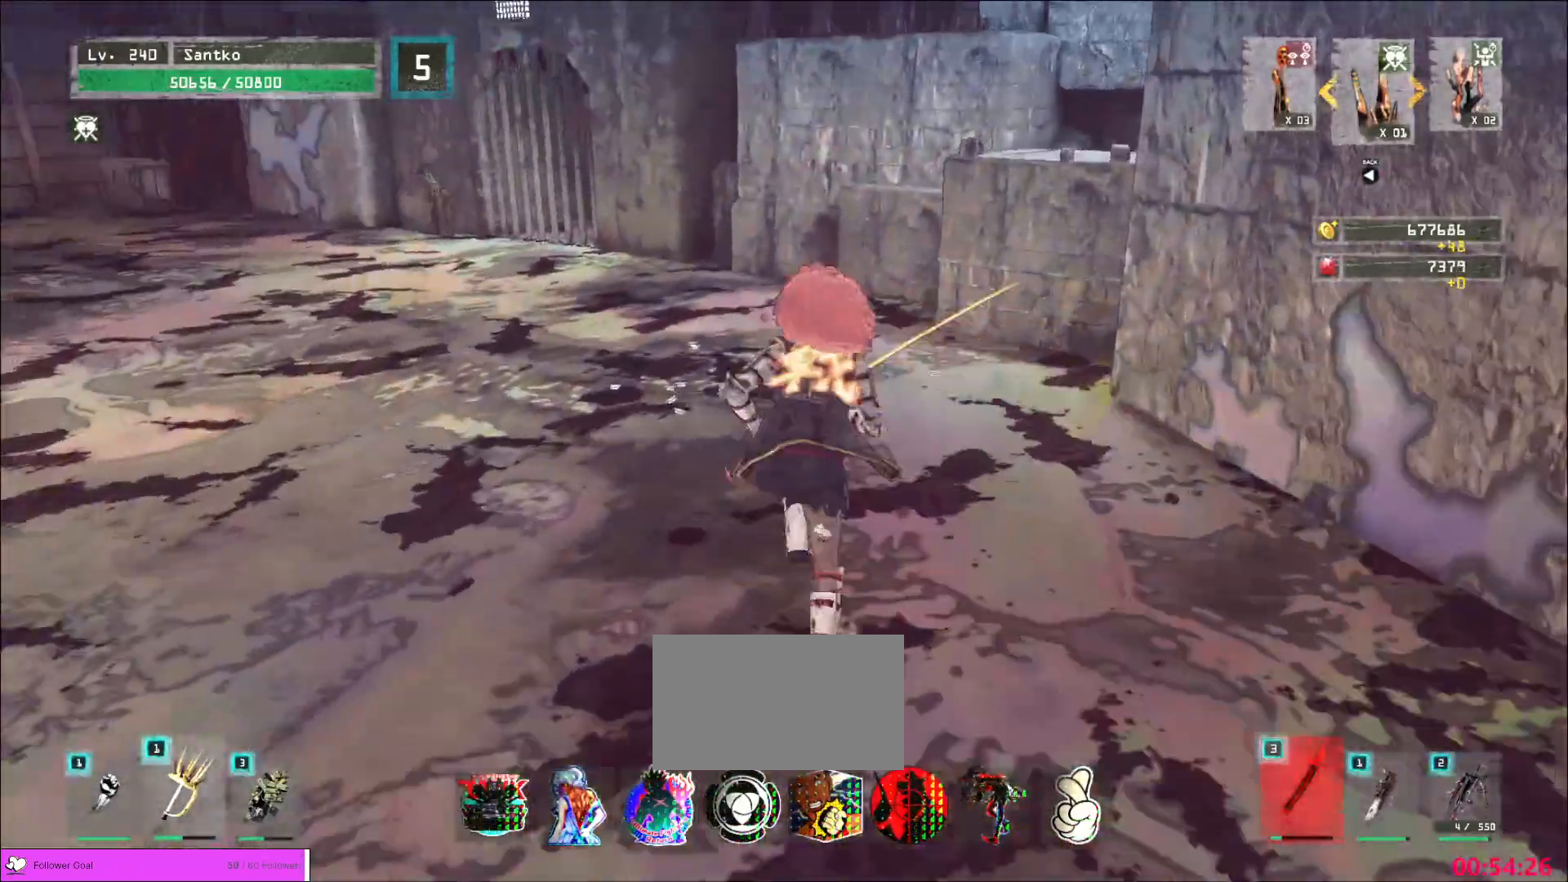
{"keys": ["w"], "mouse": [], "events": []}
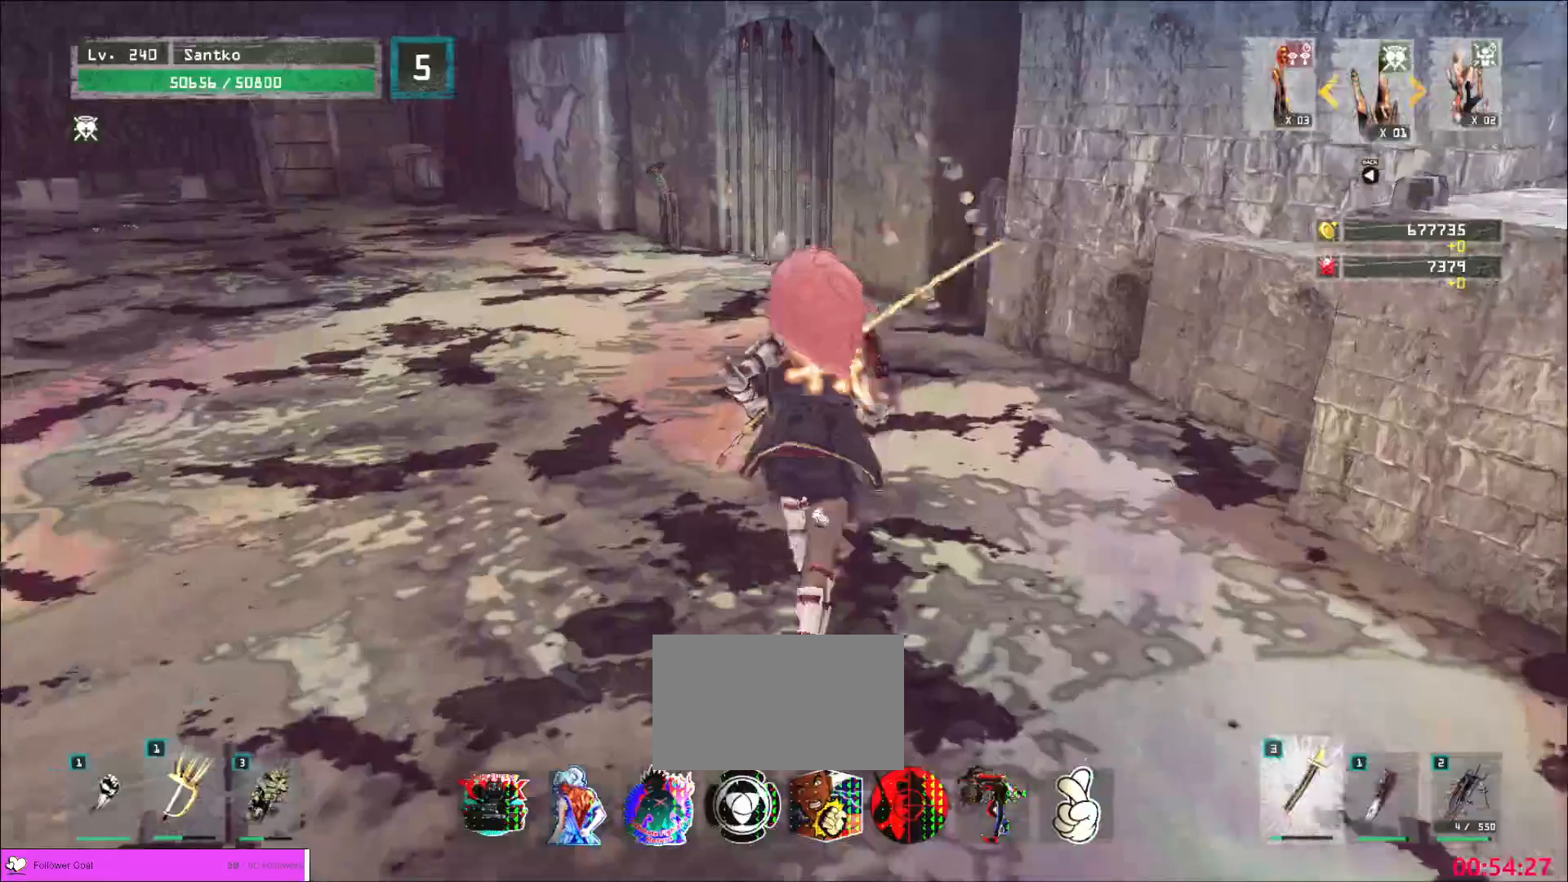
{"keys": ["w"], "mouse": [], "events": []}
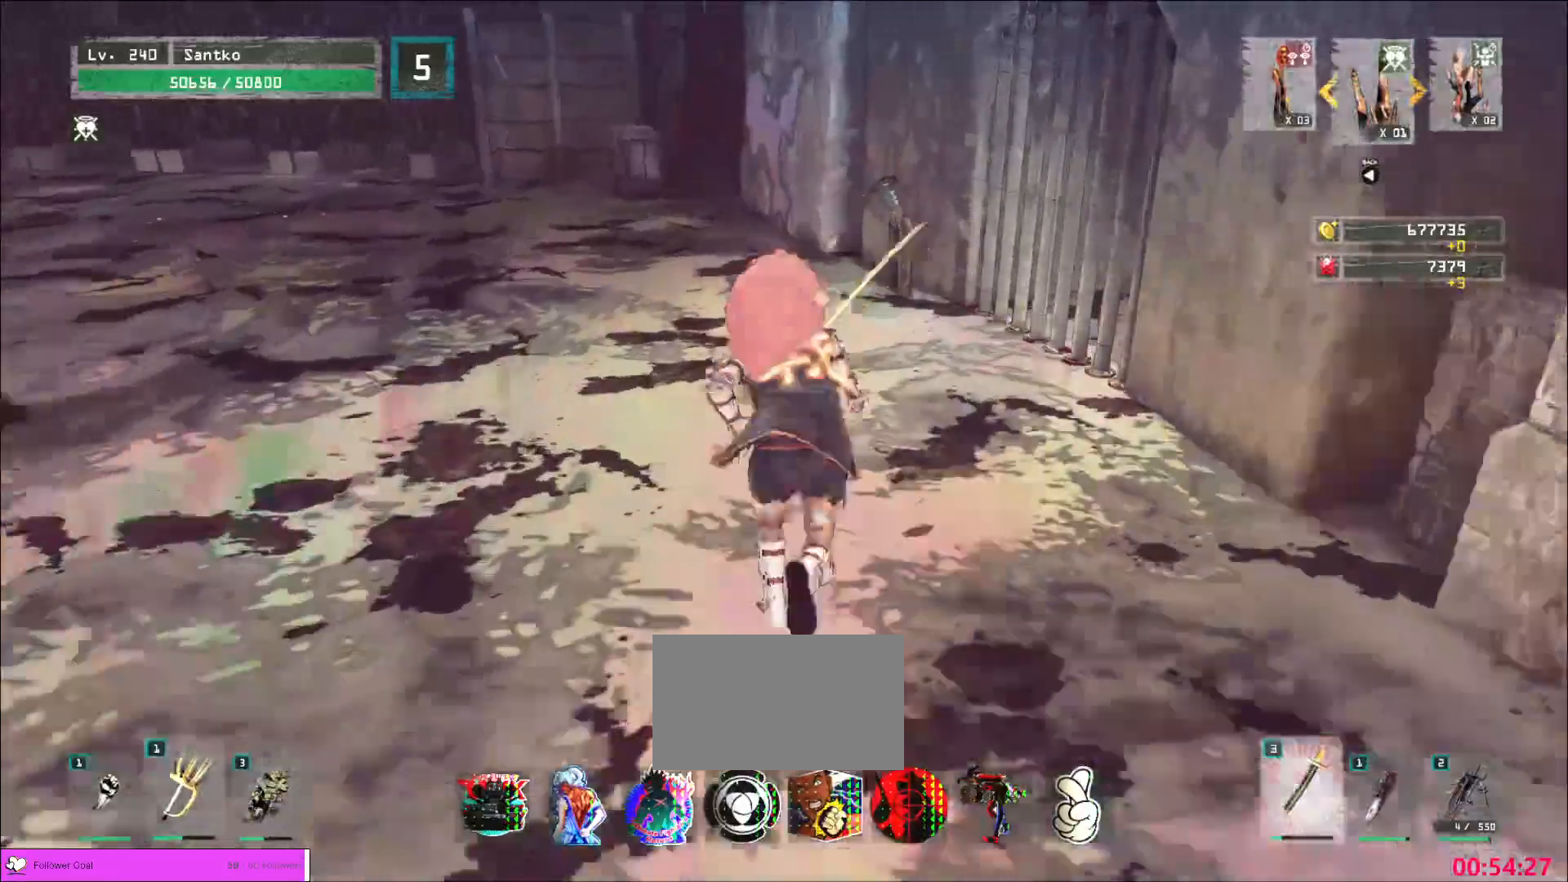
{"keys": ["w"], "mouse": [], "events": []}
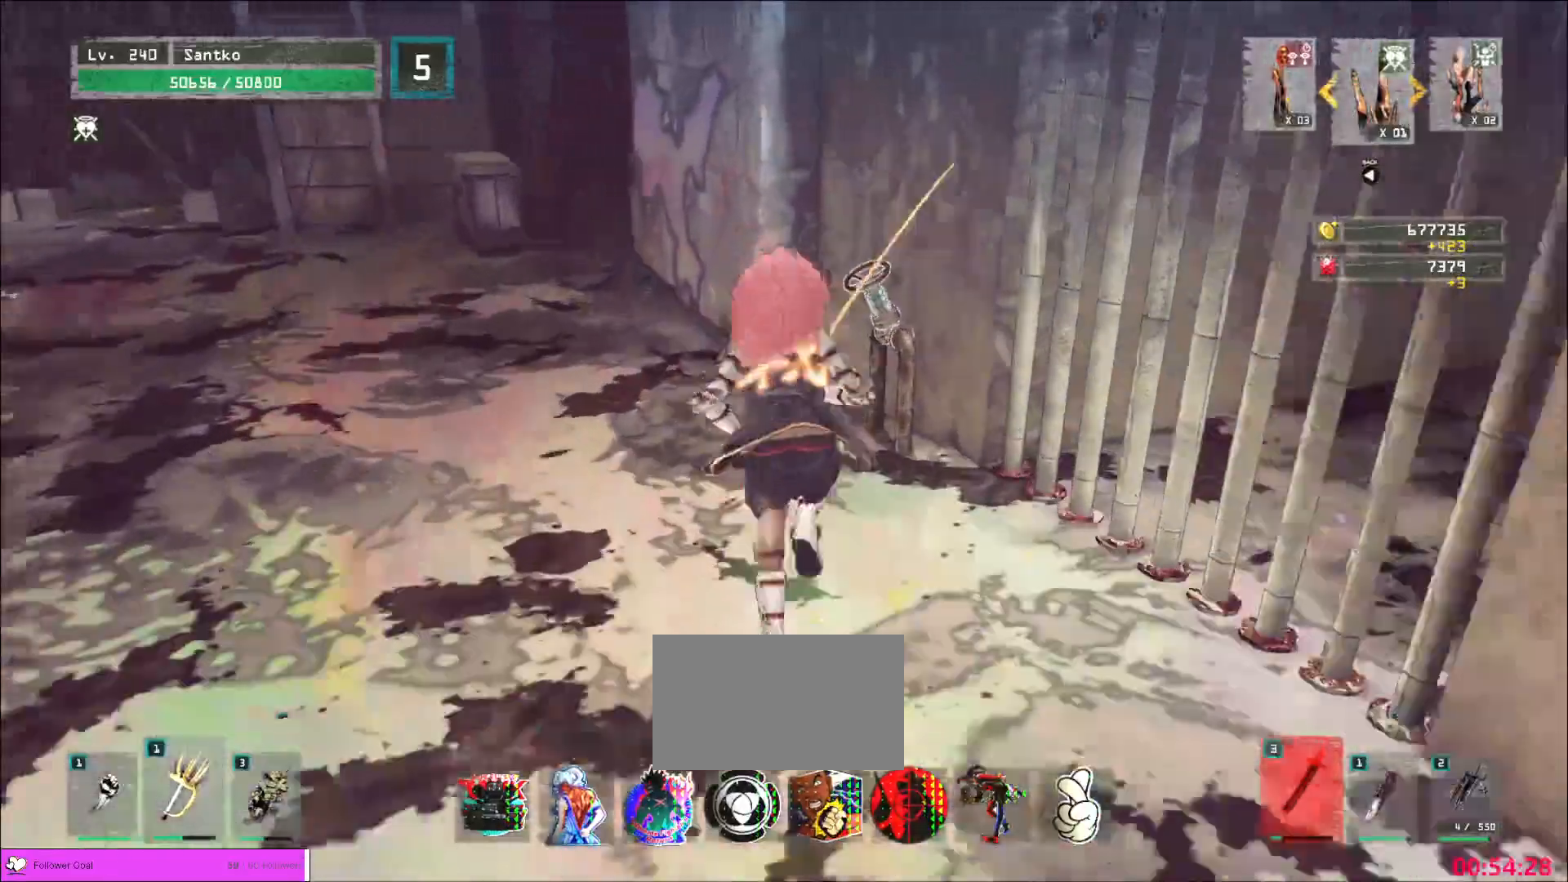
{"keys": [], "mouse": []}
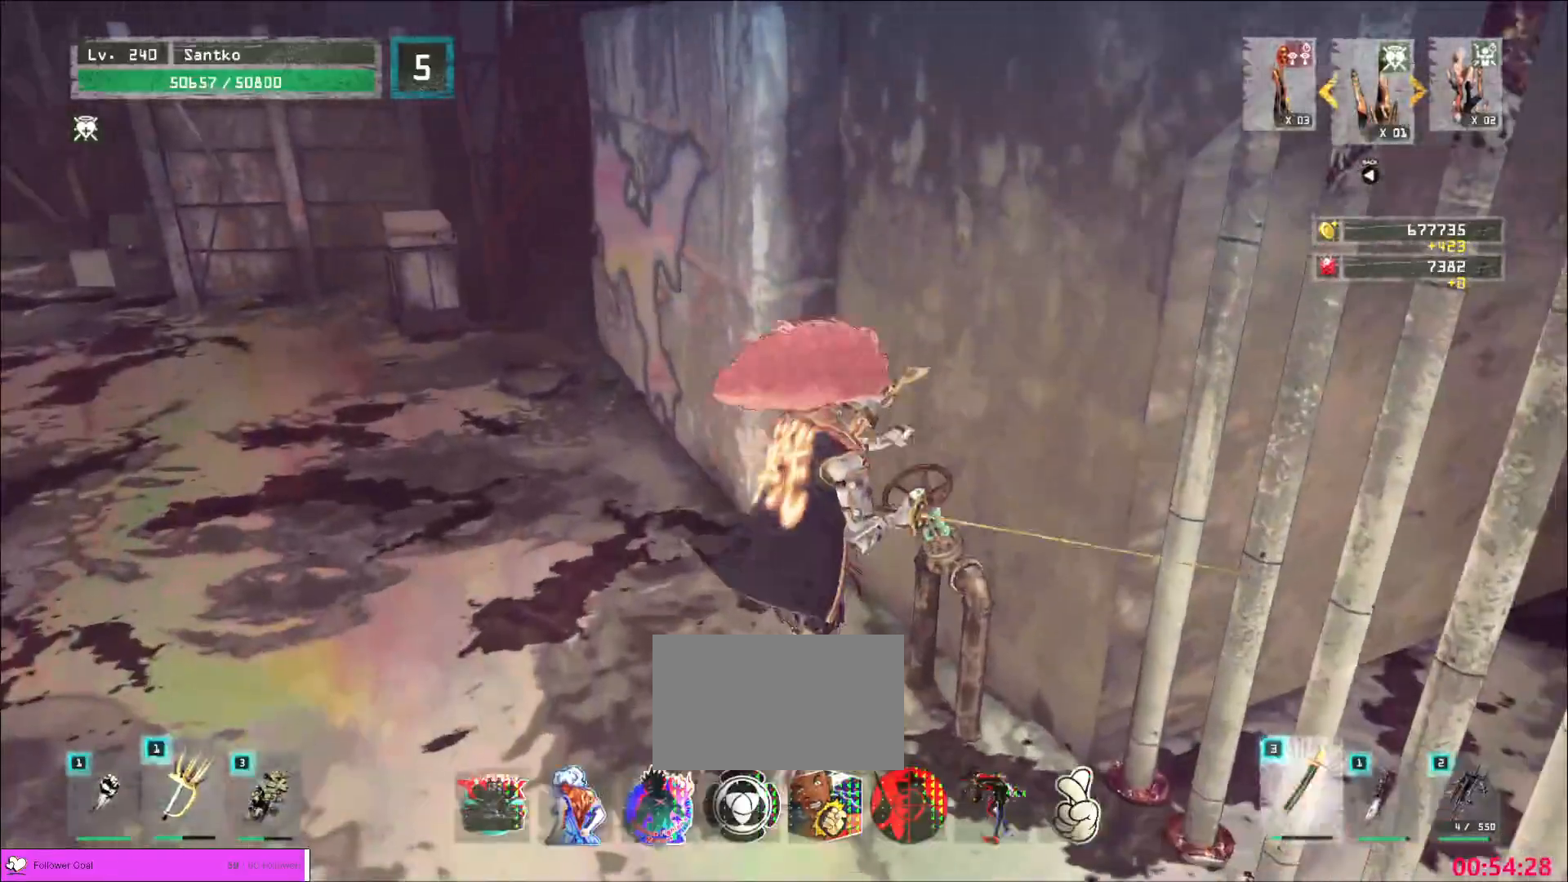
{"keys": [], "mouse": [], "events": []}
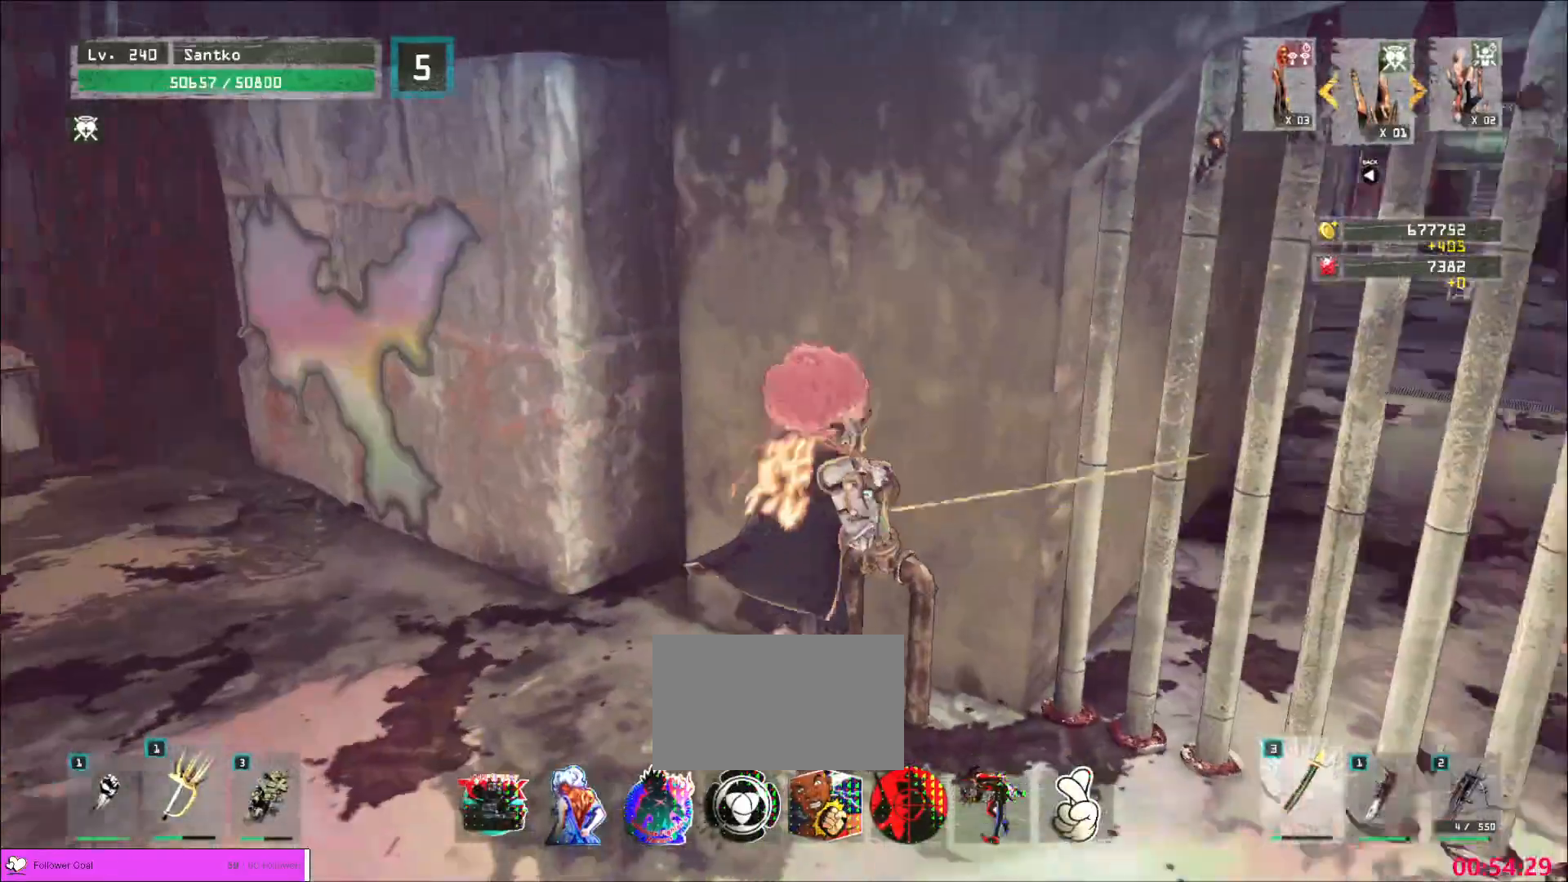
{"keys": ["a", "w"], "mouse": [], "events": [[400, "a", "down"], [520, "w", "down"]]}
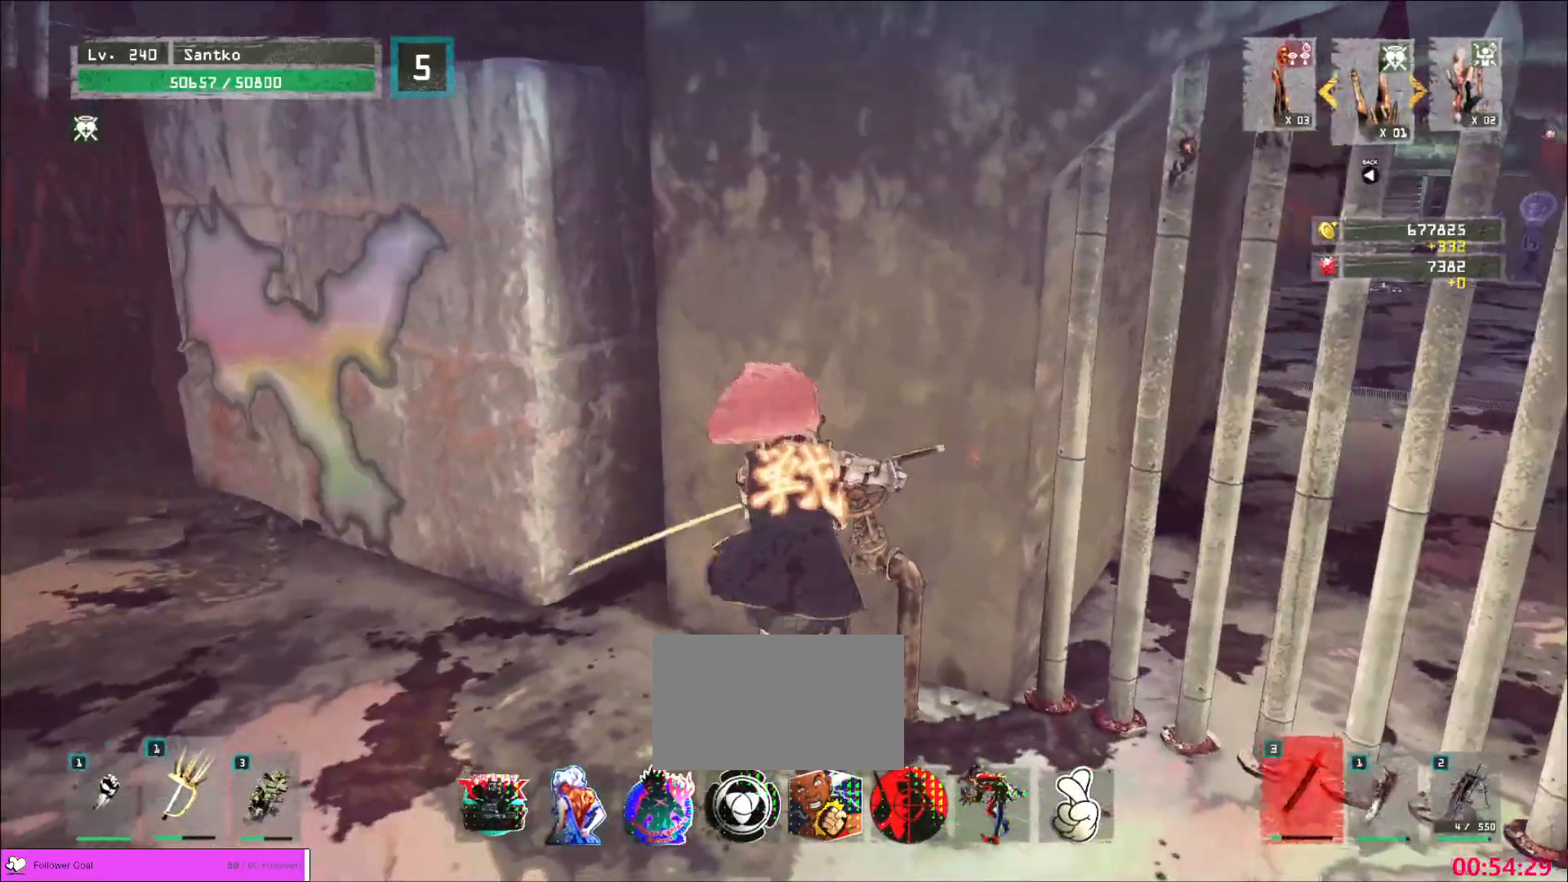
{"keys": ["a", "w"], "mouse": [], "events": []}
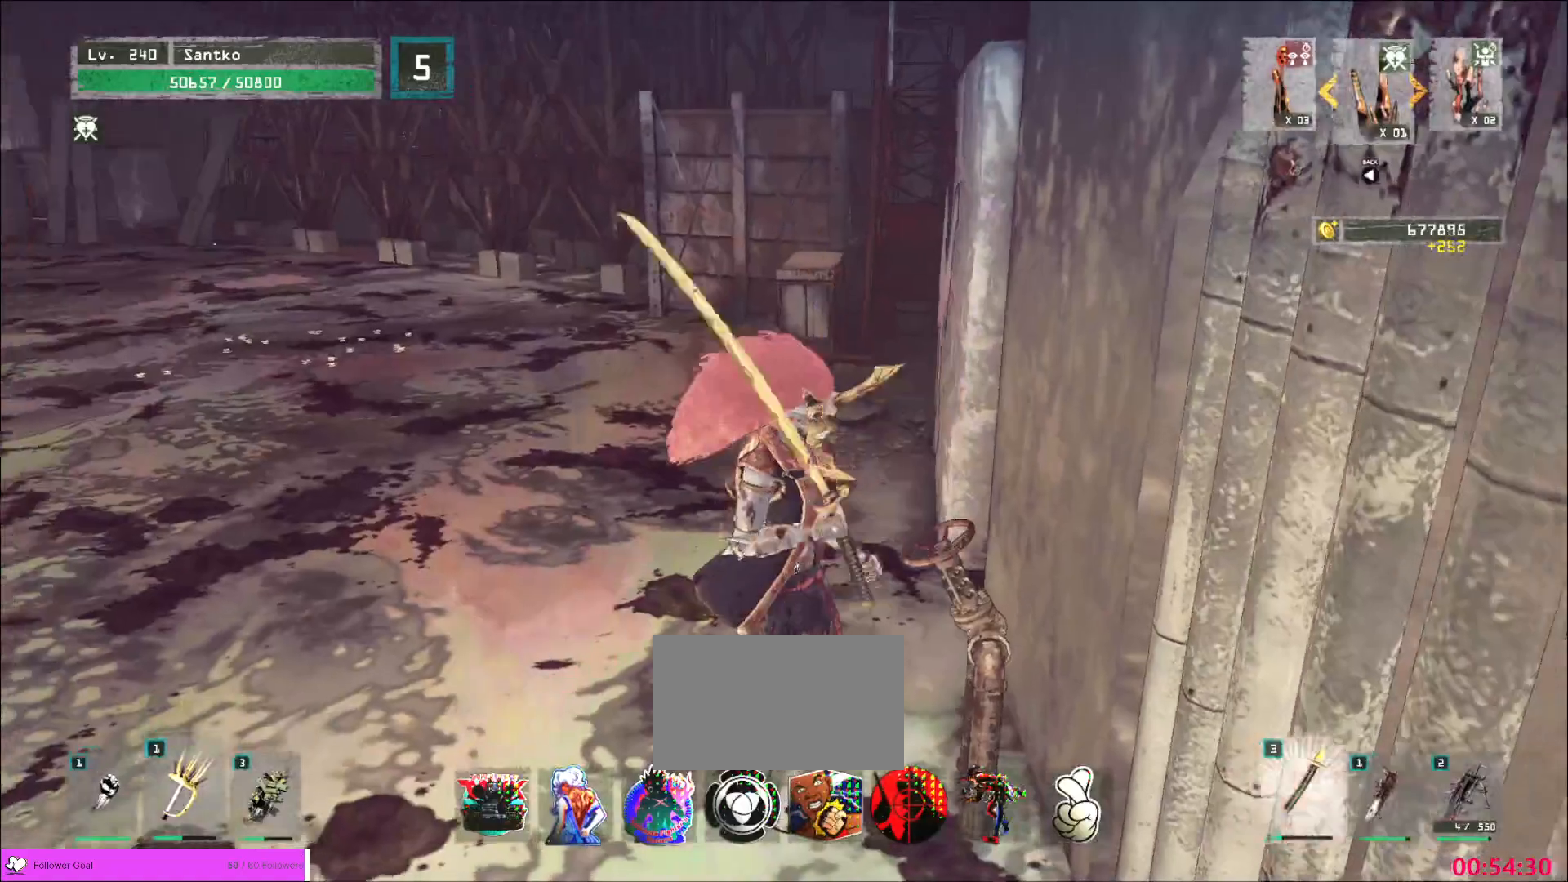
{"keys": ["w"], "mouse": [], "events": [[160, "a", "up"], [320, "ctrl", "down"], [440, "ctrl", "up"]]}
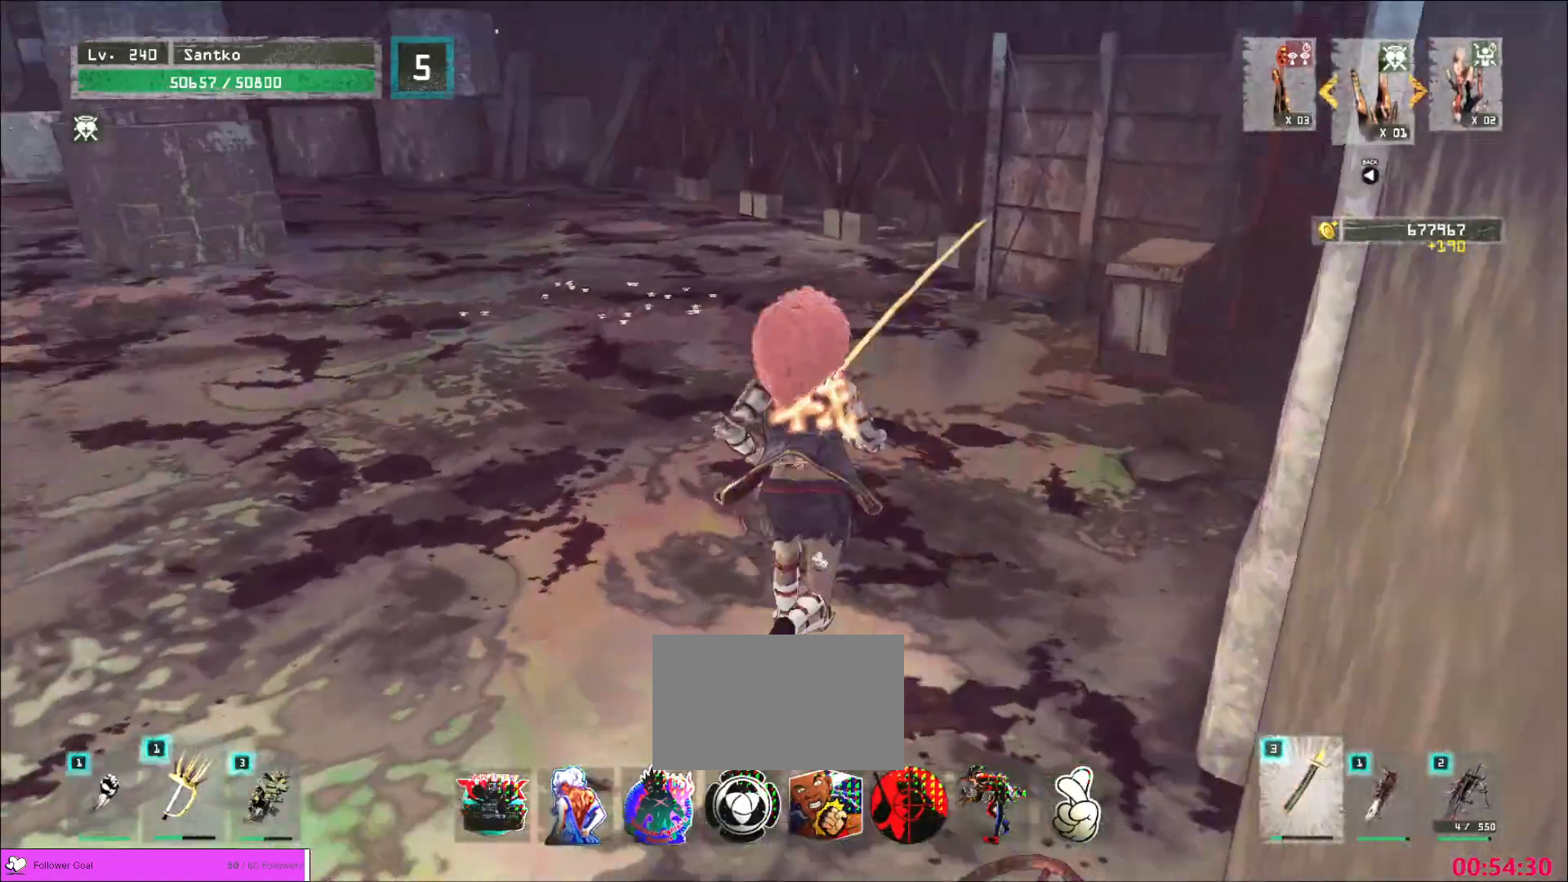
{"keys": ["w"], "mouse": [], "events": []}
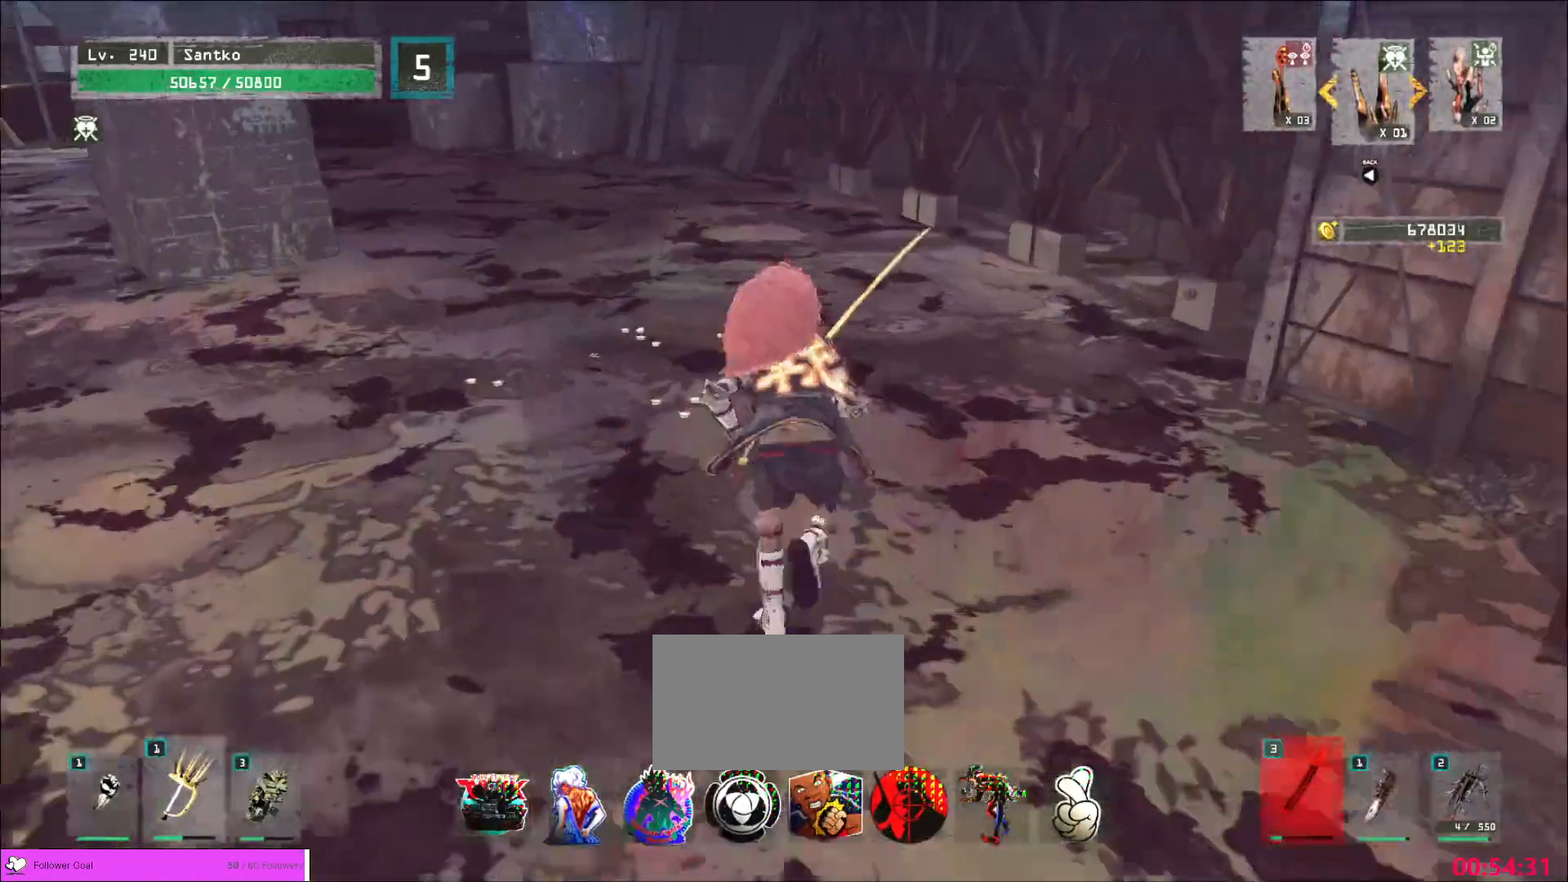
{"keys": ["w"], "mouse": [], "events": []}
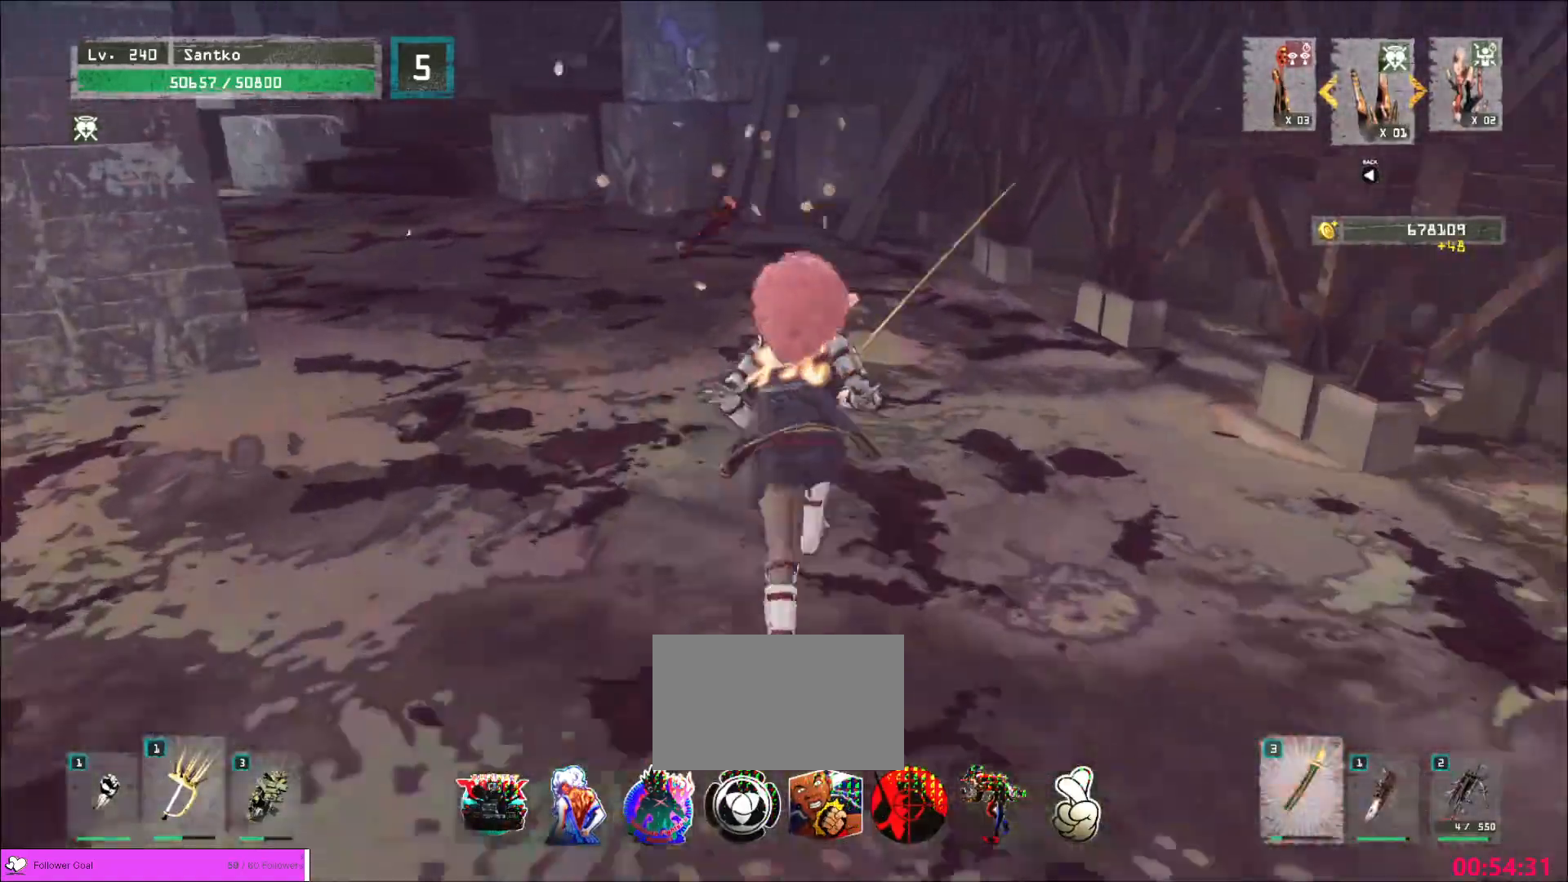
{"keys": ["w"], "mouse": [], "events": []}
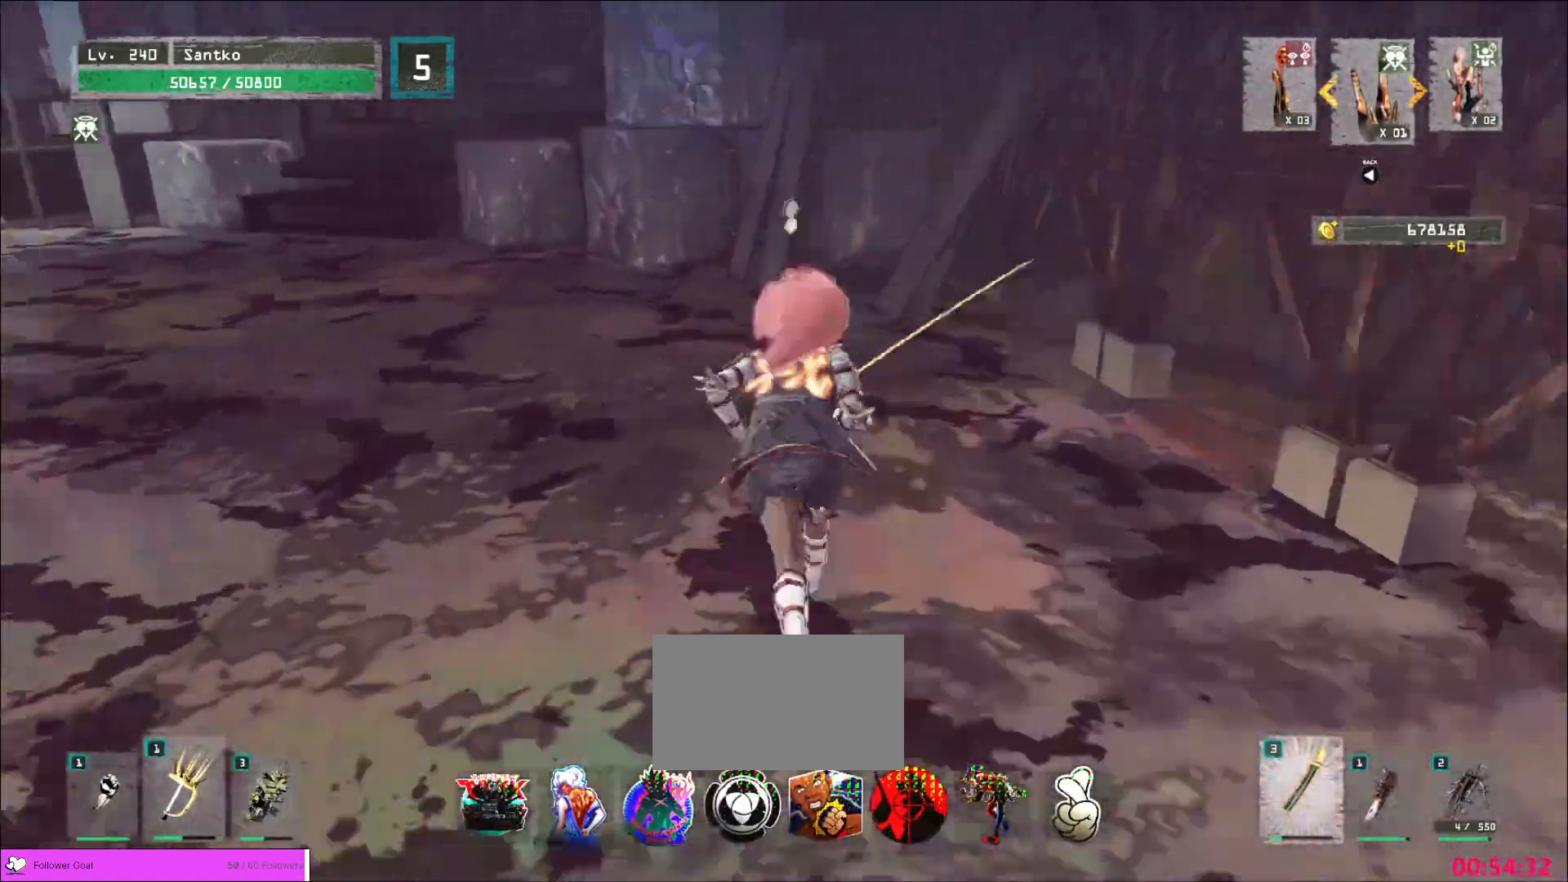
{"keys": ["d", "w"], "mouse": [], "events": [[400, "d", "down"]]}
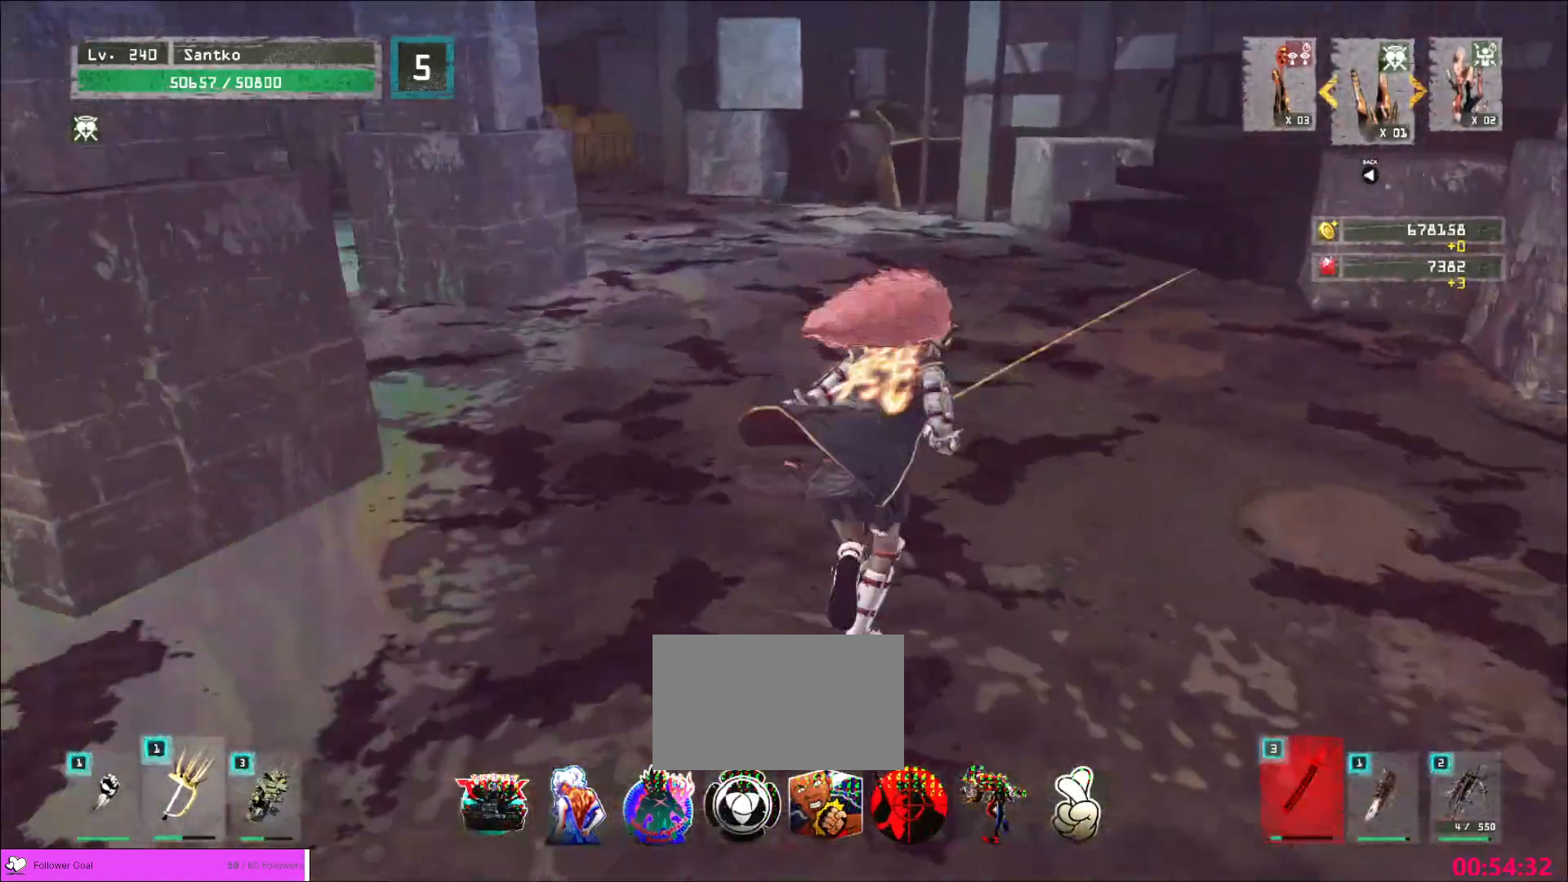
{"keys": ["w"], "mouse": [], "events": [[80, "d", "up"]]}
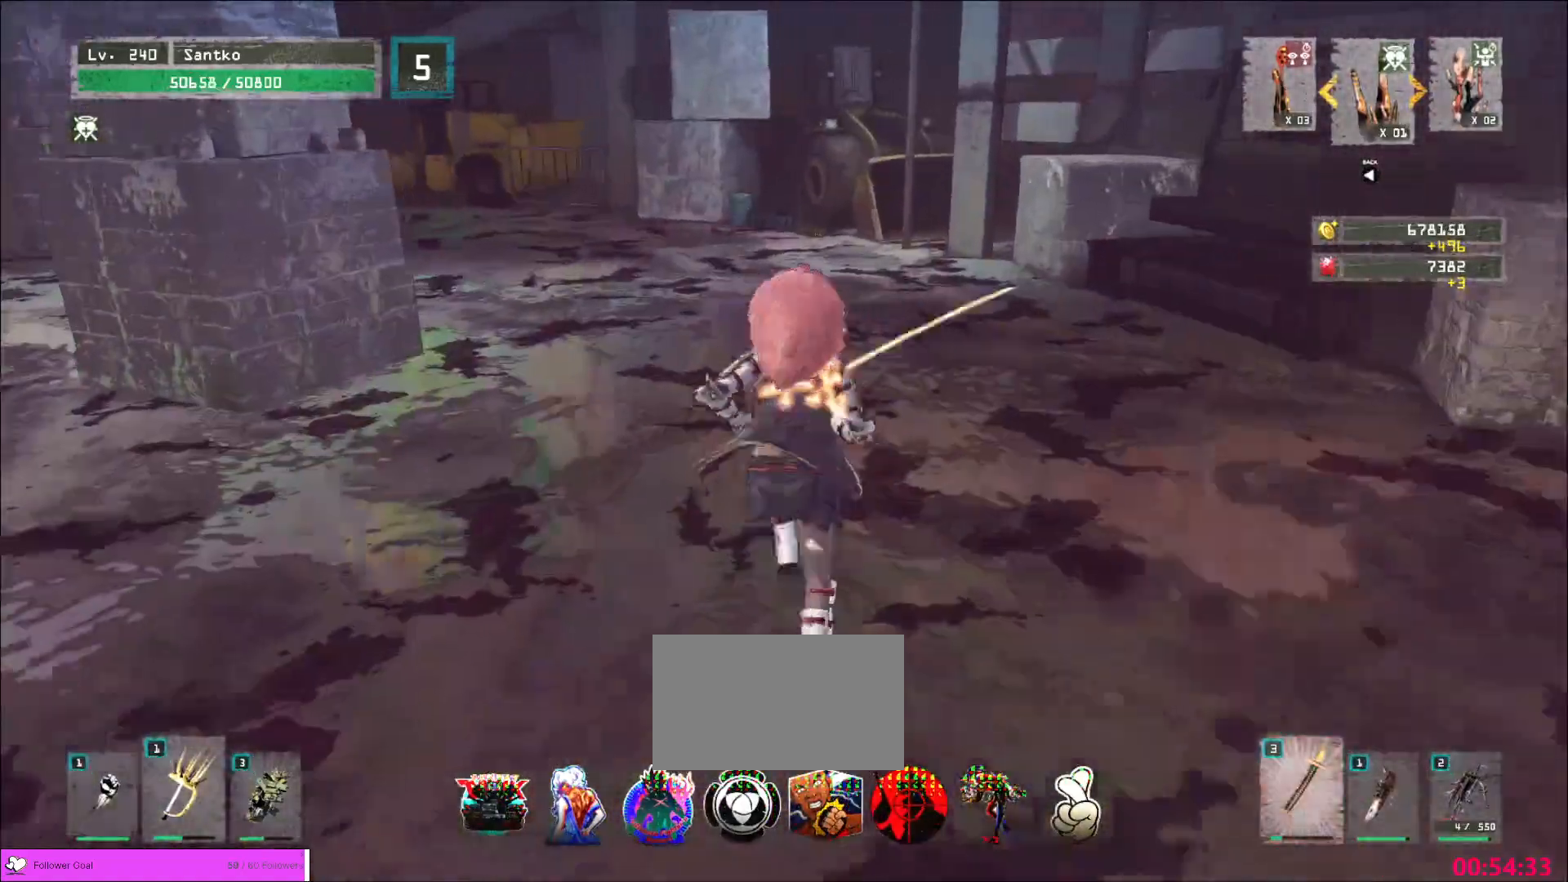
{"keys": ["w"], "mouse": [], "events": []}
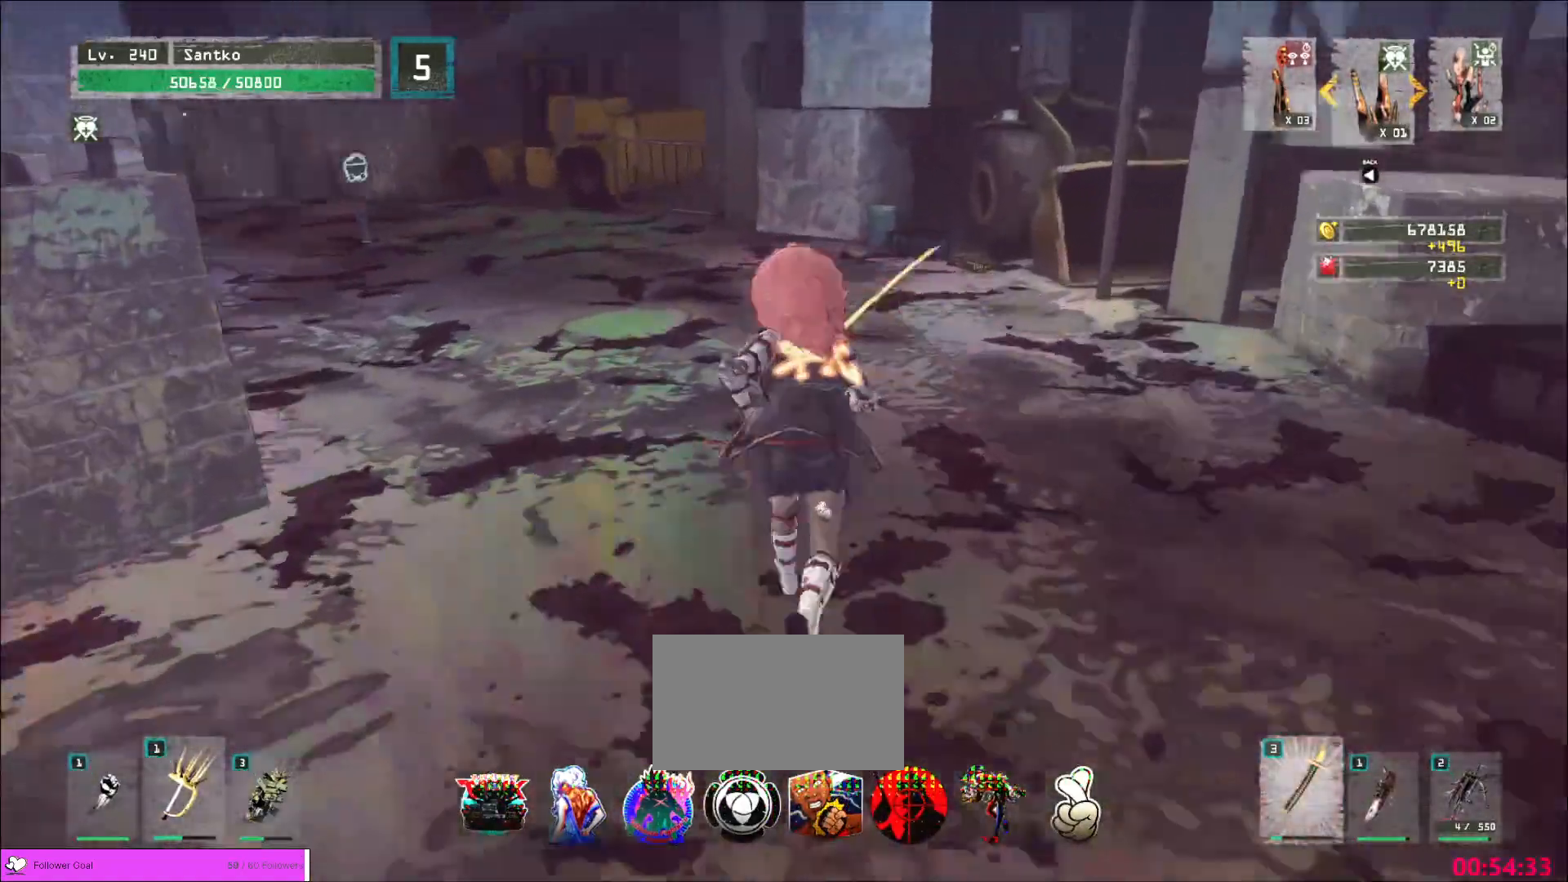
{"keys": ["w"], "mouse": [], "events": []}
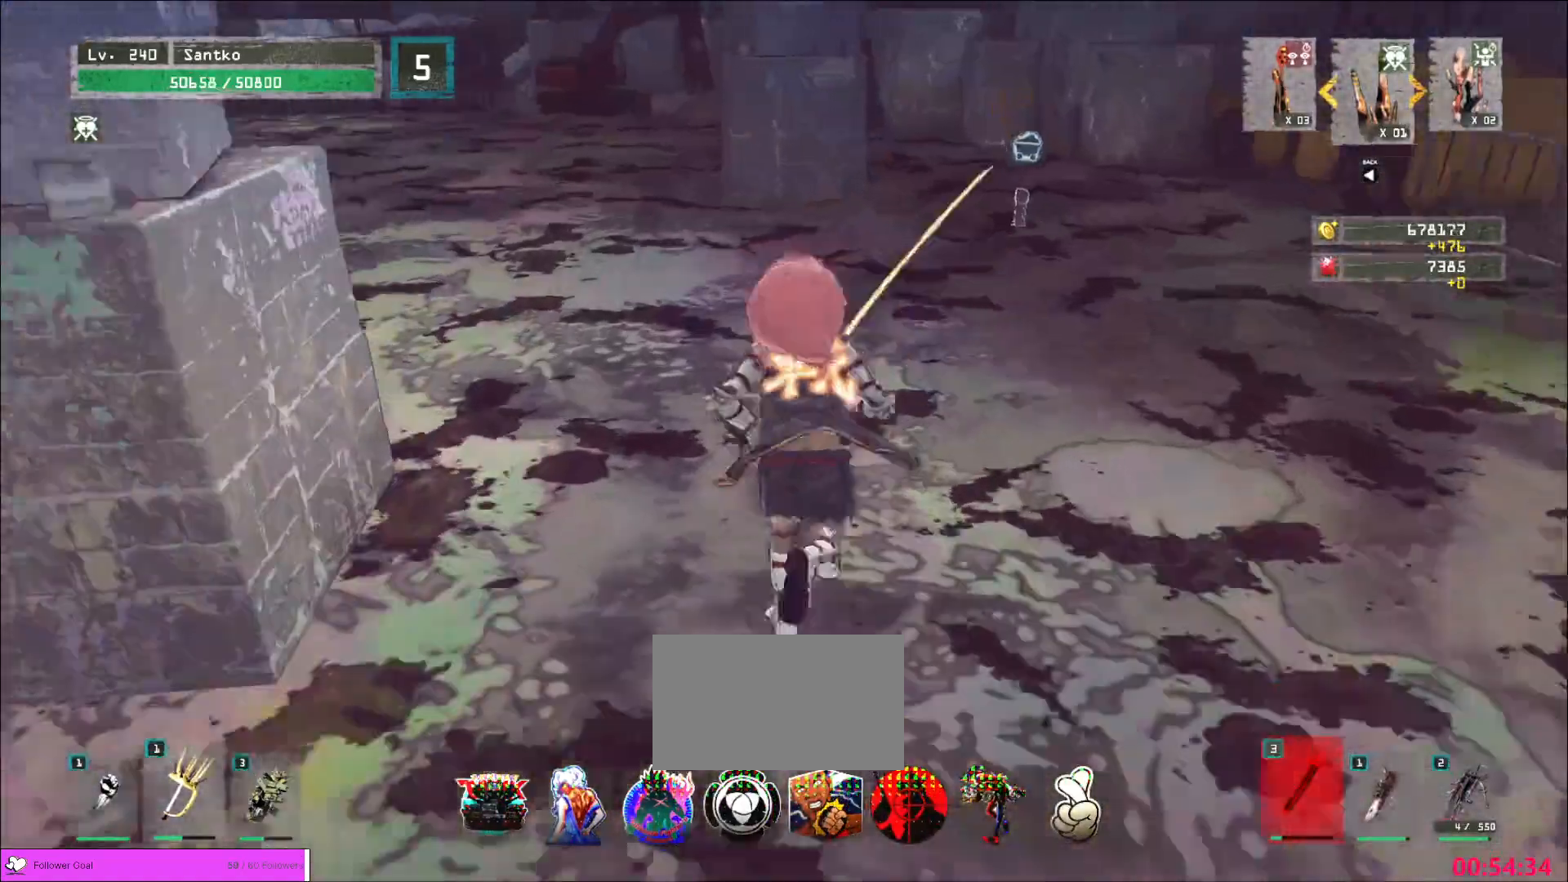
{"keys": ["w"], "mouse": [], "events": []}
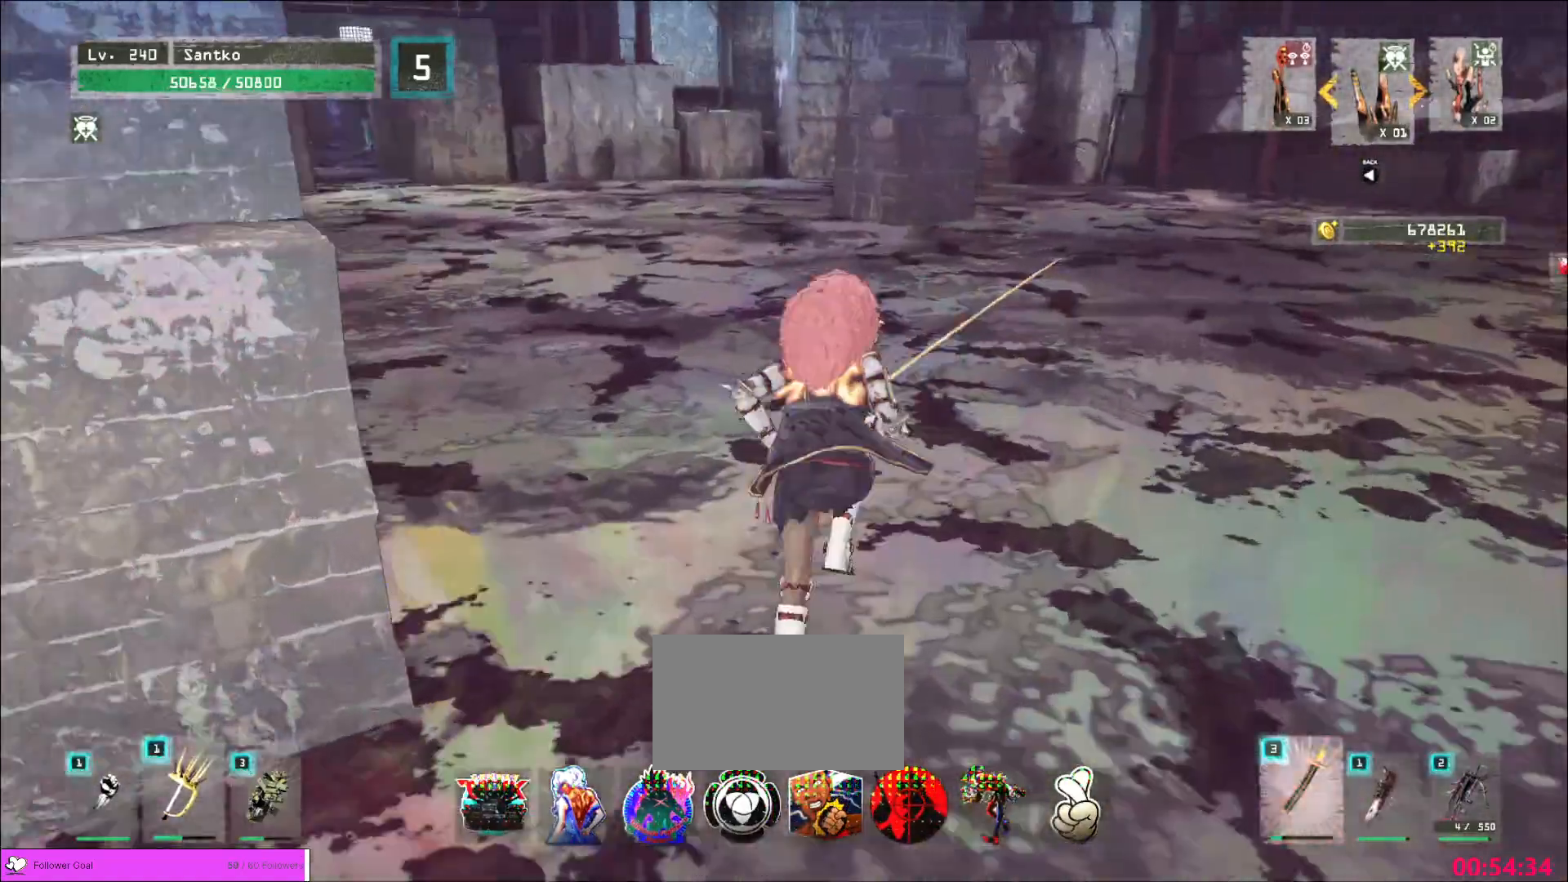
{"keys": ["w"], "mouse": [], "events": []}
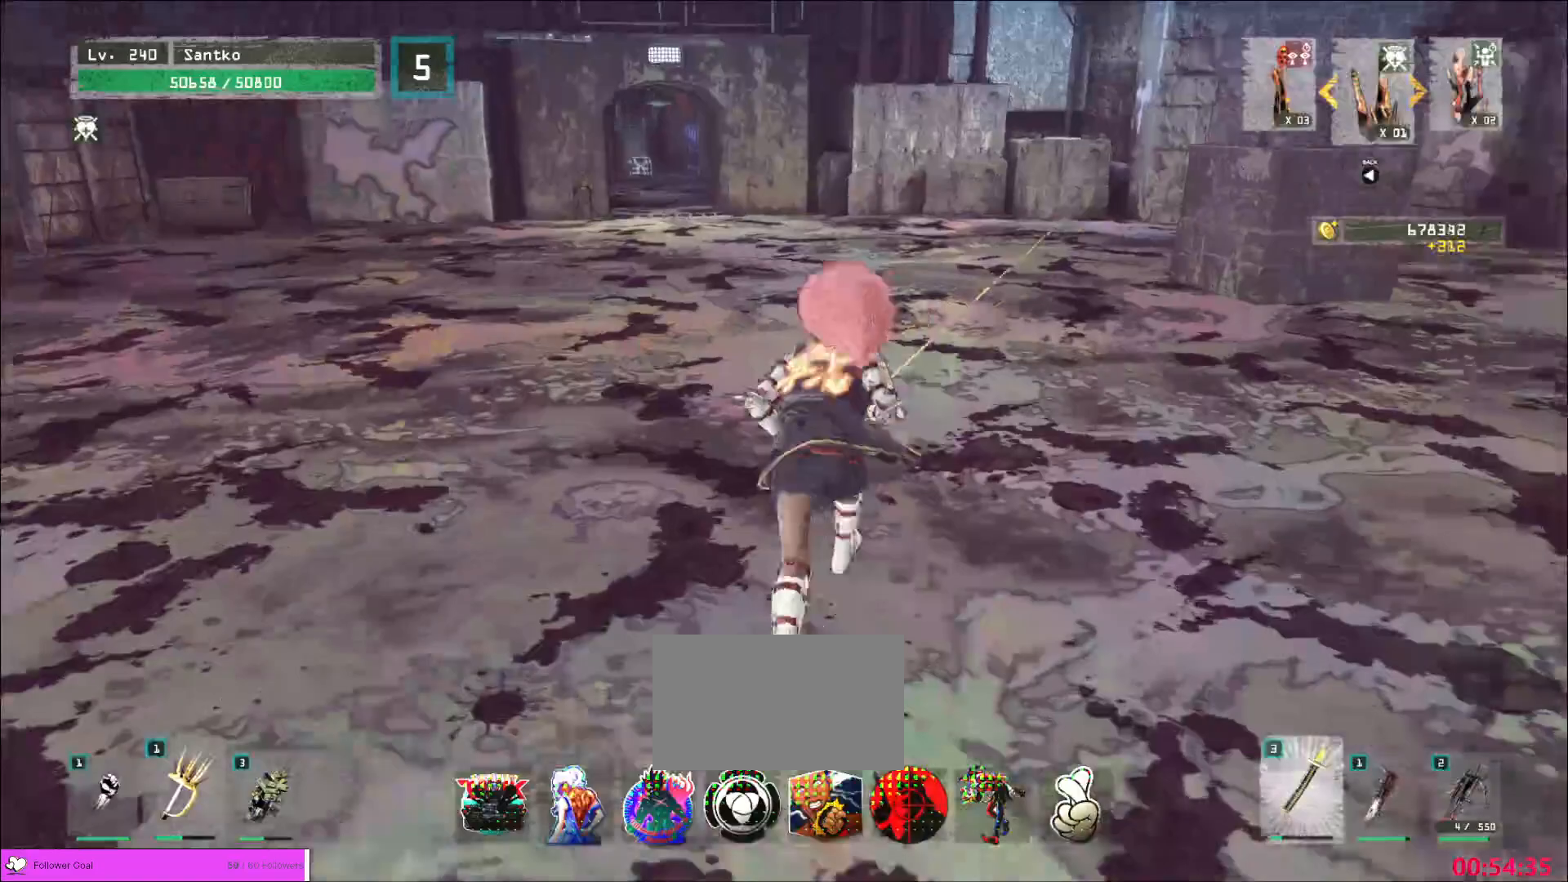
{"keys": ["w"], "mouse": [], "events": []}